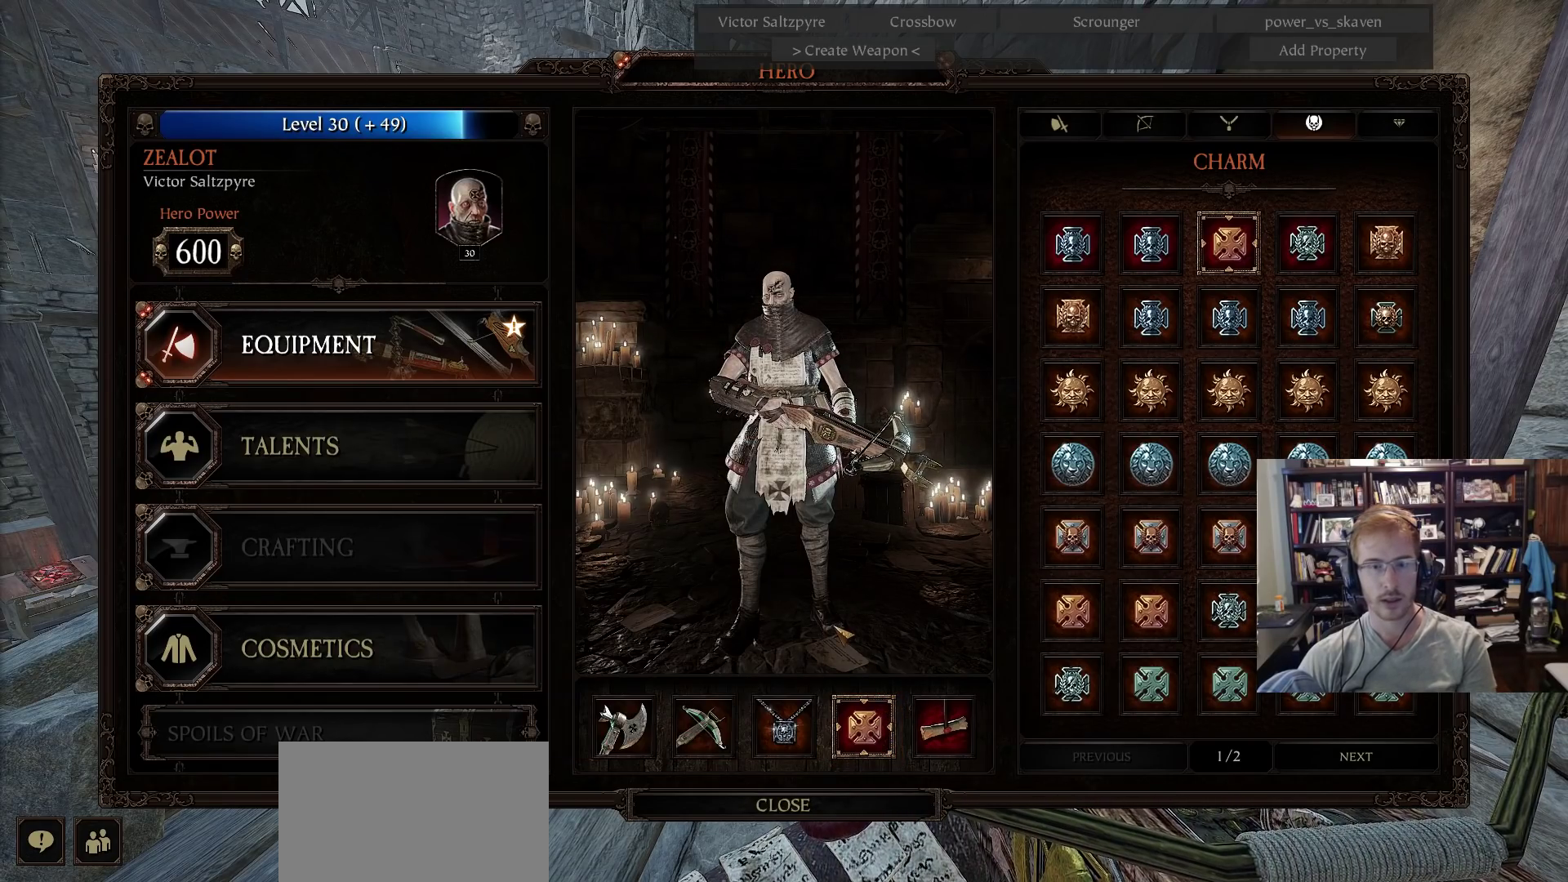
Gameplay with keyboard and mouse; each line is a JSON object with the keys and mouse buttons held at the frame after it. "events" lists presses ("down") and releases ("up") of "1", "2", "3", "4", "5", "a", "alt", "c", "caps_lock", "ctrl", "d", "e", "f", "g", "q", "r", "s", "shift", "space", "t", "tab", "v", "w", "x", "z", "mouse_left", "mouse_wheel" and "mouse_right" between this image and that frame as [ms after this image, input, new state], when the widget could be followed in between. "mouse_left", "mouse_wheel", "mouse_right" = the "left", "wheel", "right" buttons of the "mouse" list. No other keys are recorded. "wheel" means that the mouse wheel is clicked or scrolled. Not read: mouse_move.
{"keys": [], "mouse": ["left"], "events": [[417, "mouse_left", "down"]]}
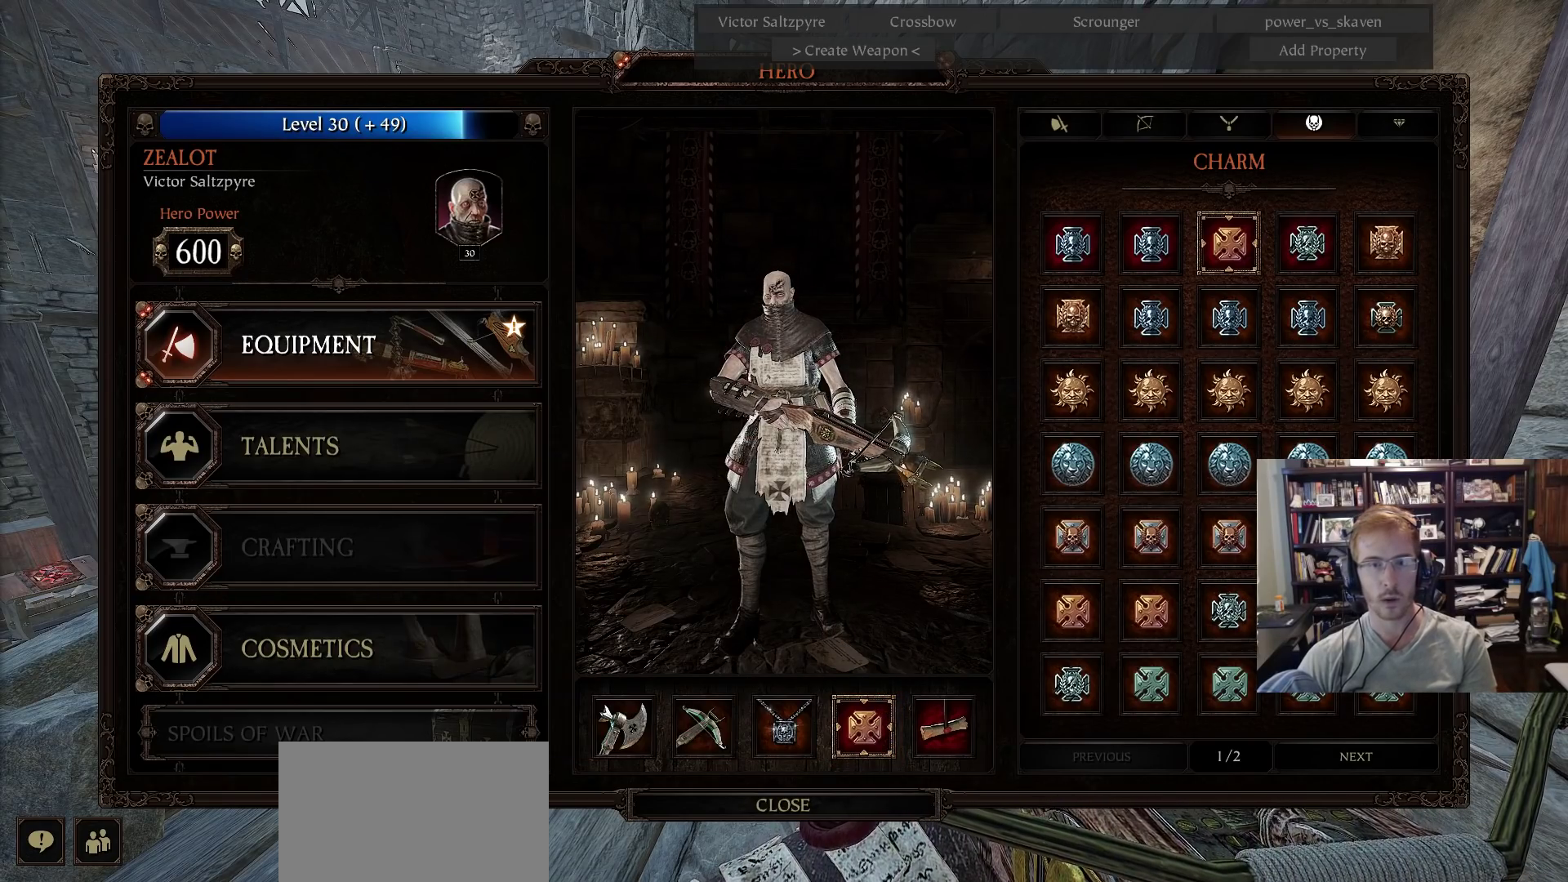
{"keys": [], "mouse": ["left"], "events": []}
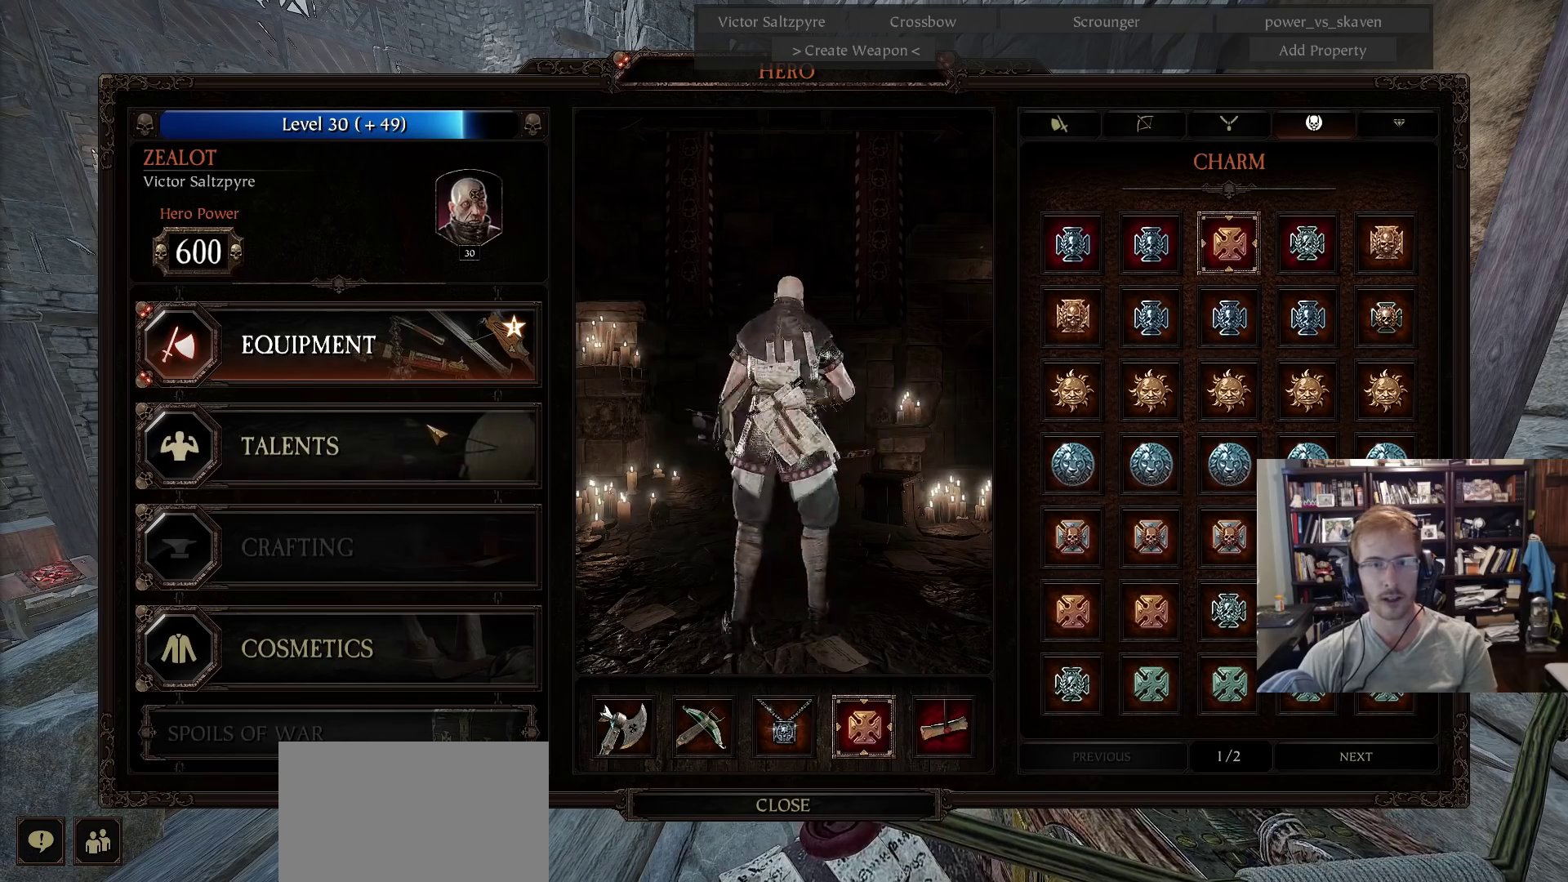
{"keys": [], "mouse": ["left"], "events": [[17, "mouse_left", "up"], [433, "mouse_left", "down"]]}
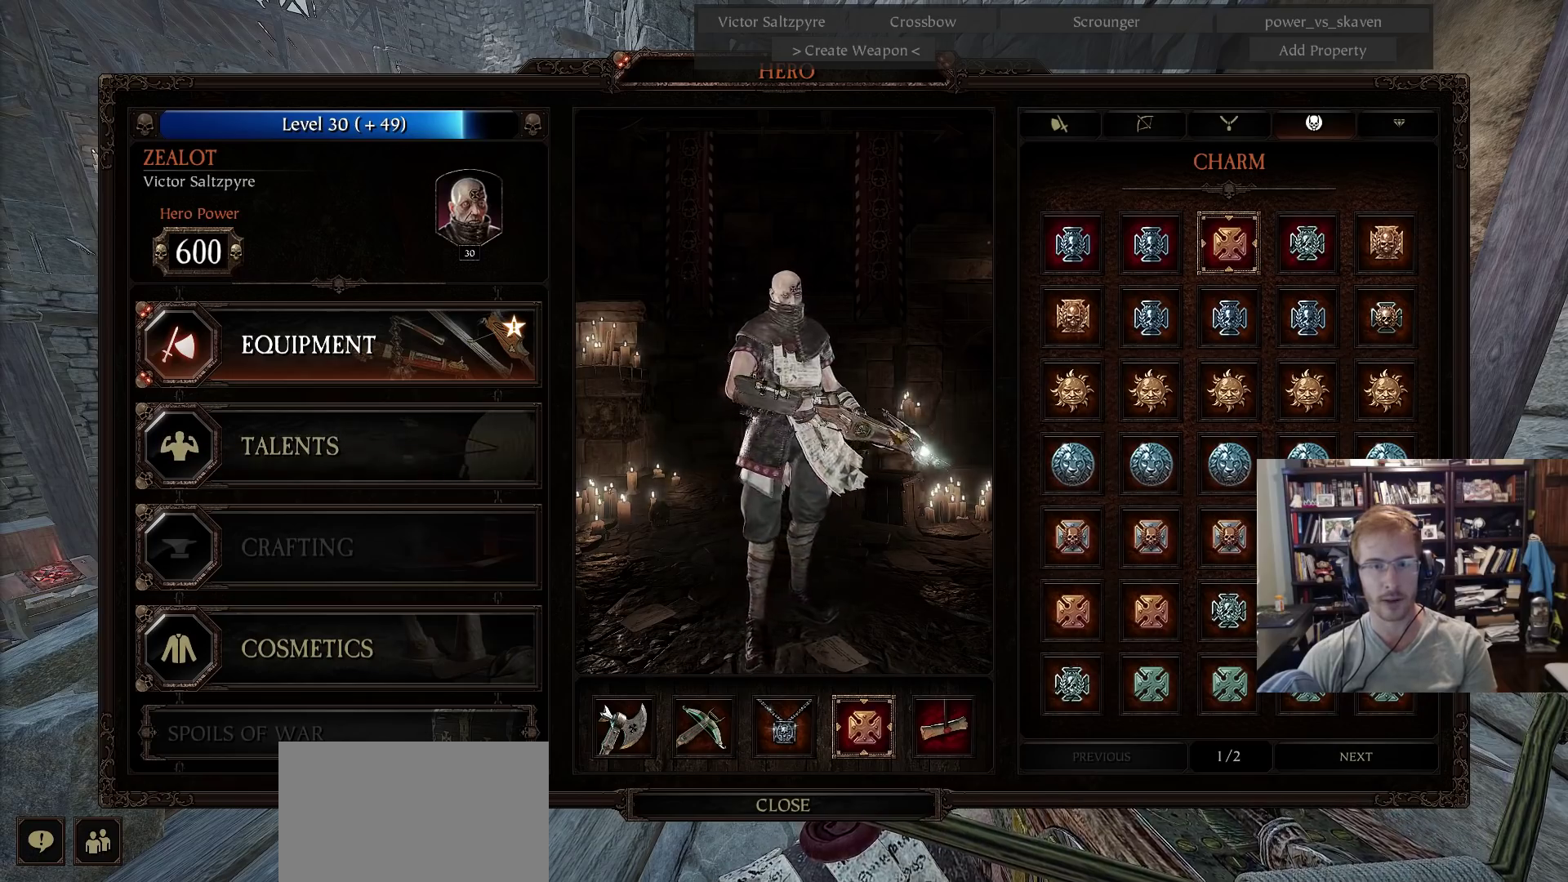
{"keys": [], "mouse": [], "events": [[267, "mouse_left", "up"]]}
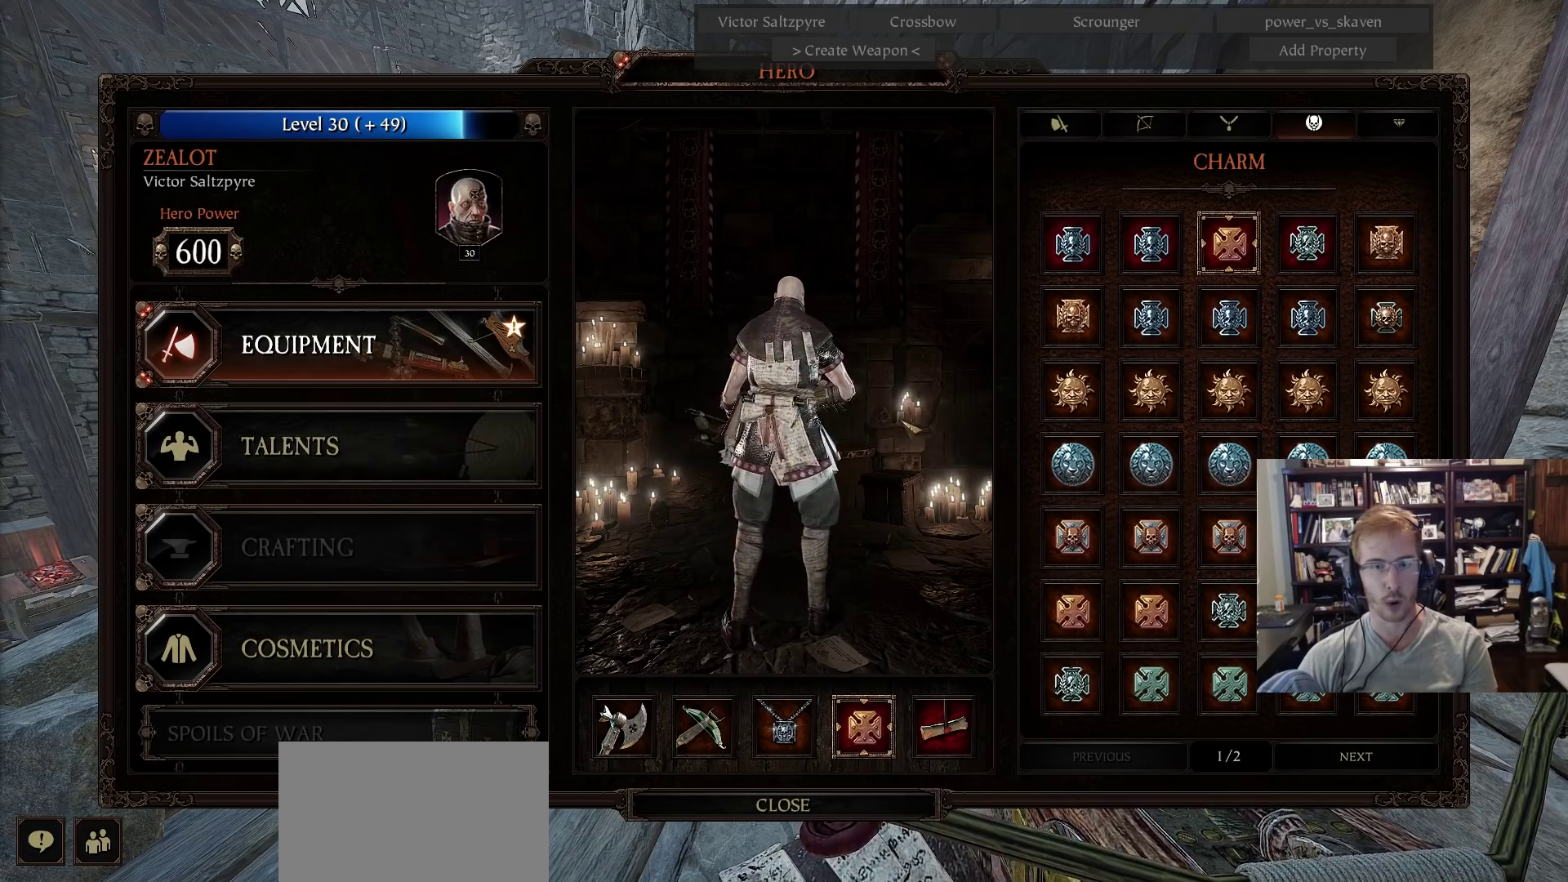
{"keys": [], "mouse": [], "events": [[150, "mouse_left", "down"], [417, "mouse_left", "up"]]}
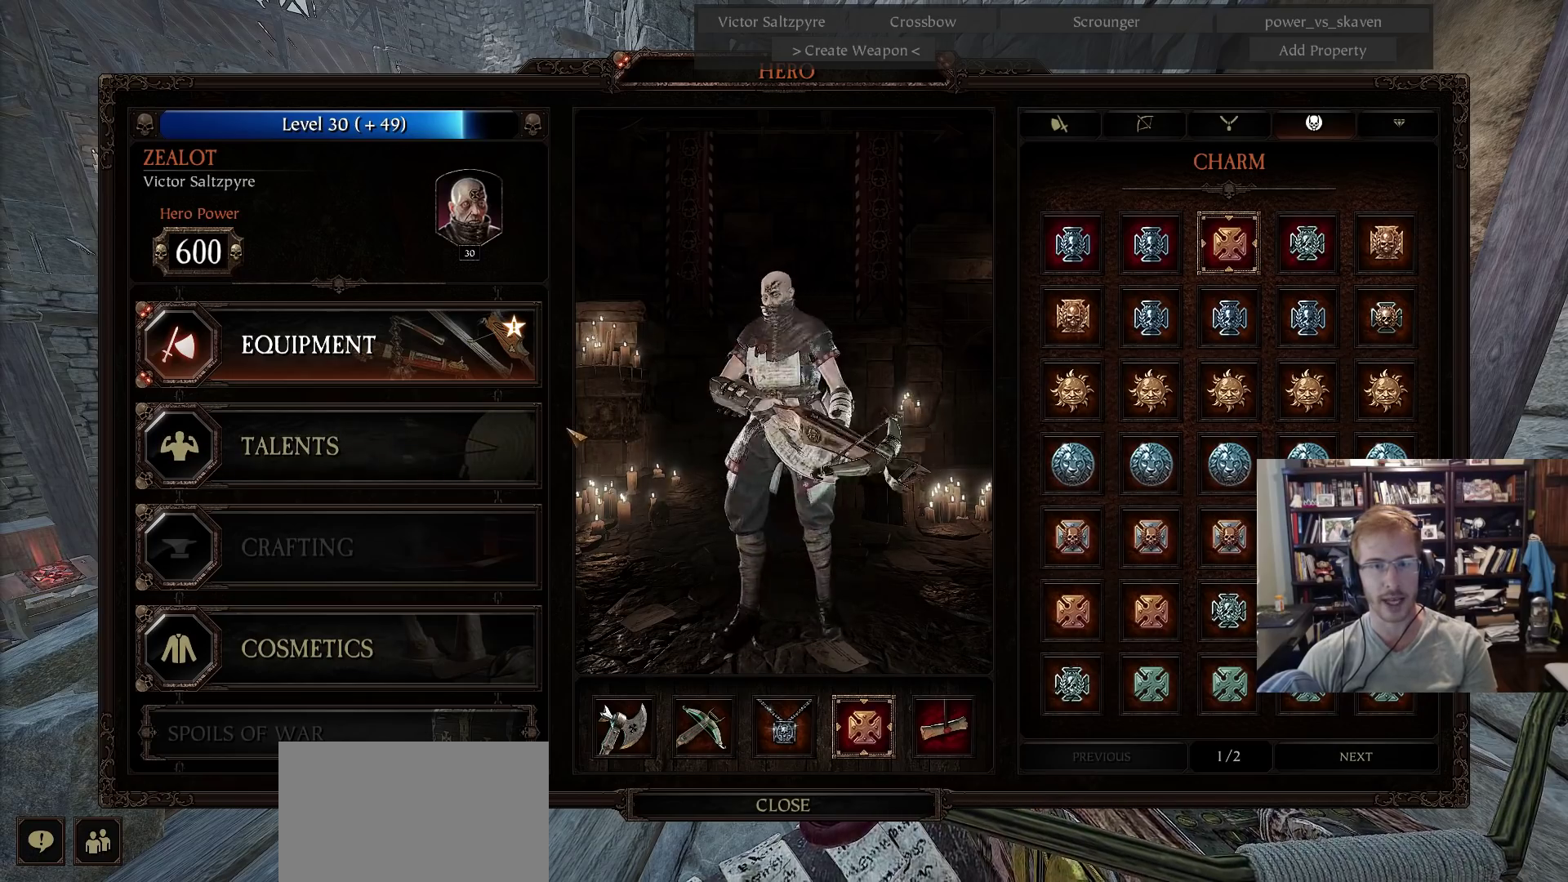
{"keys": [], "mouse": [], "events": []}
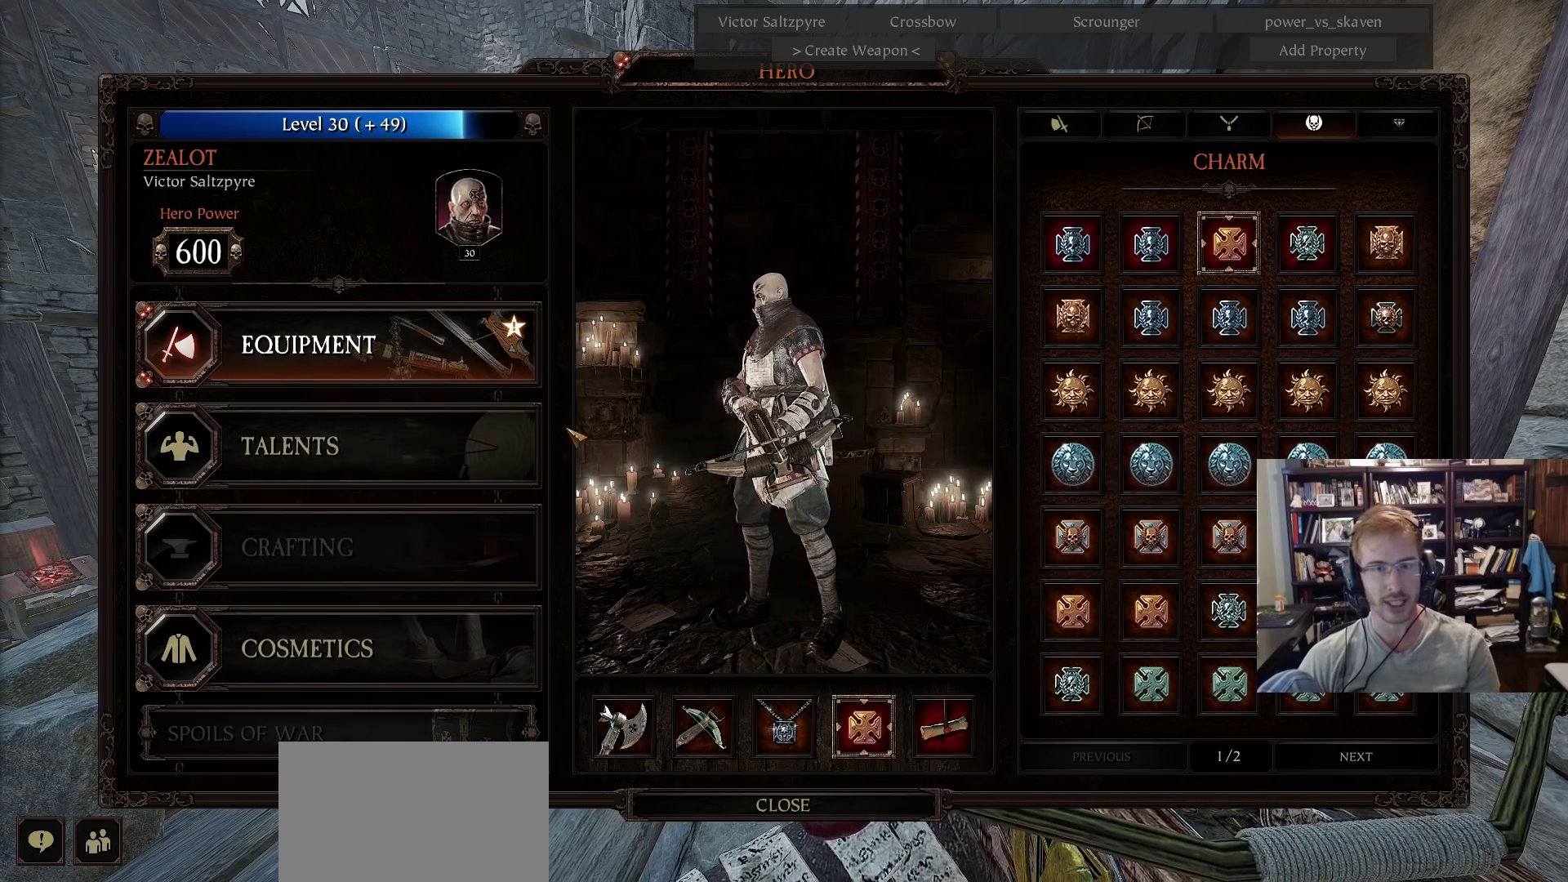
{"keys": [], "mouse": [], "events": []}
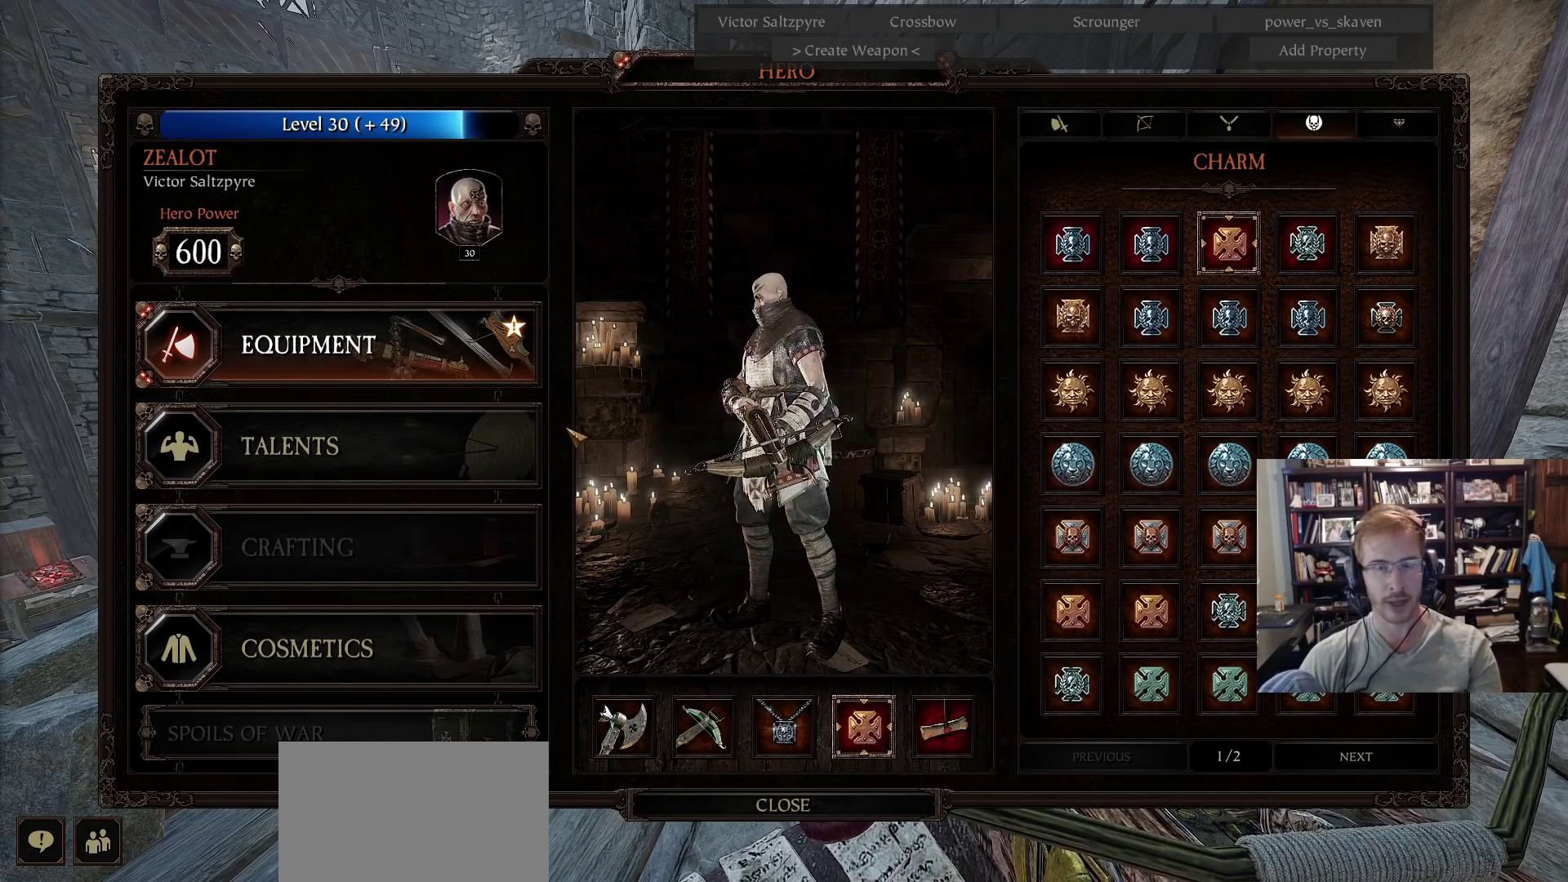
{"keys": [], "mouse": [], "events": []}
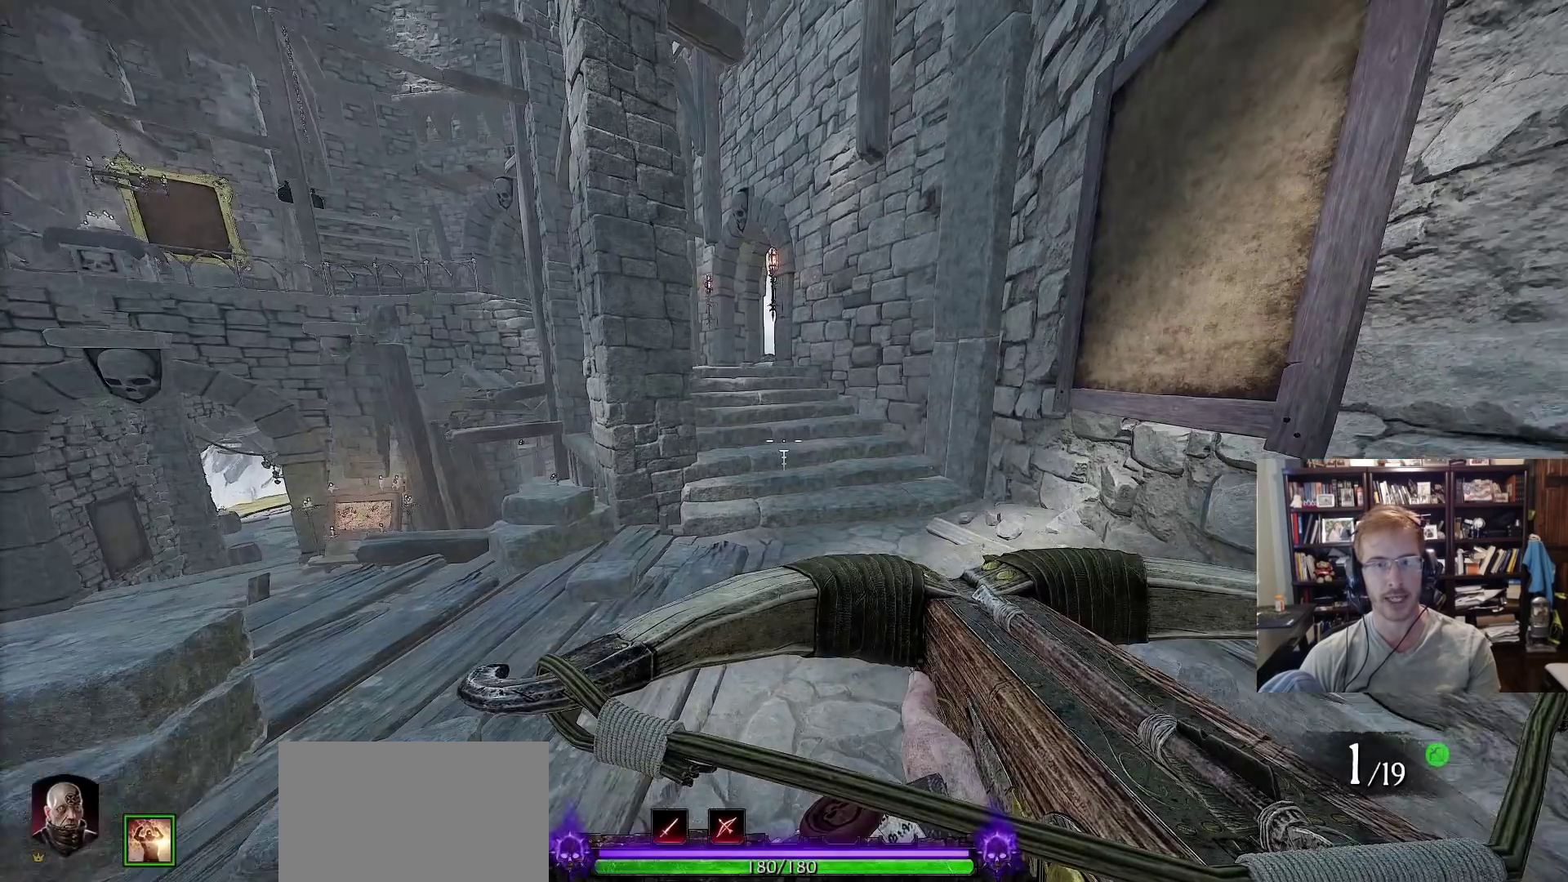
{"keys": ["w"], "mouse": [], "events": [[300, "w", "down"]]}
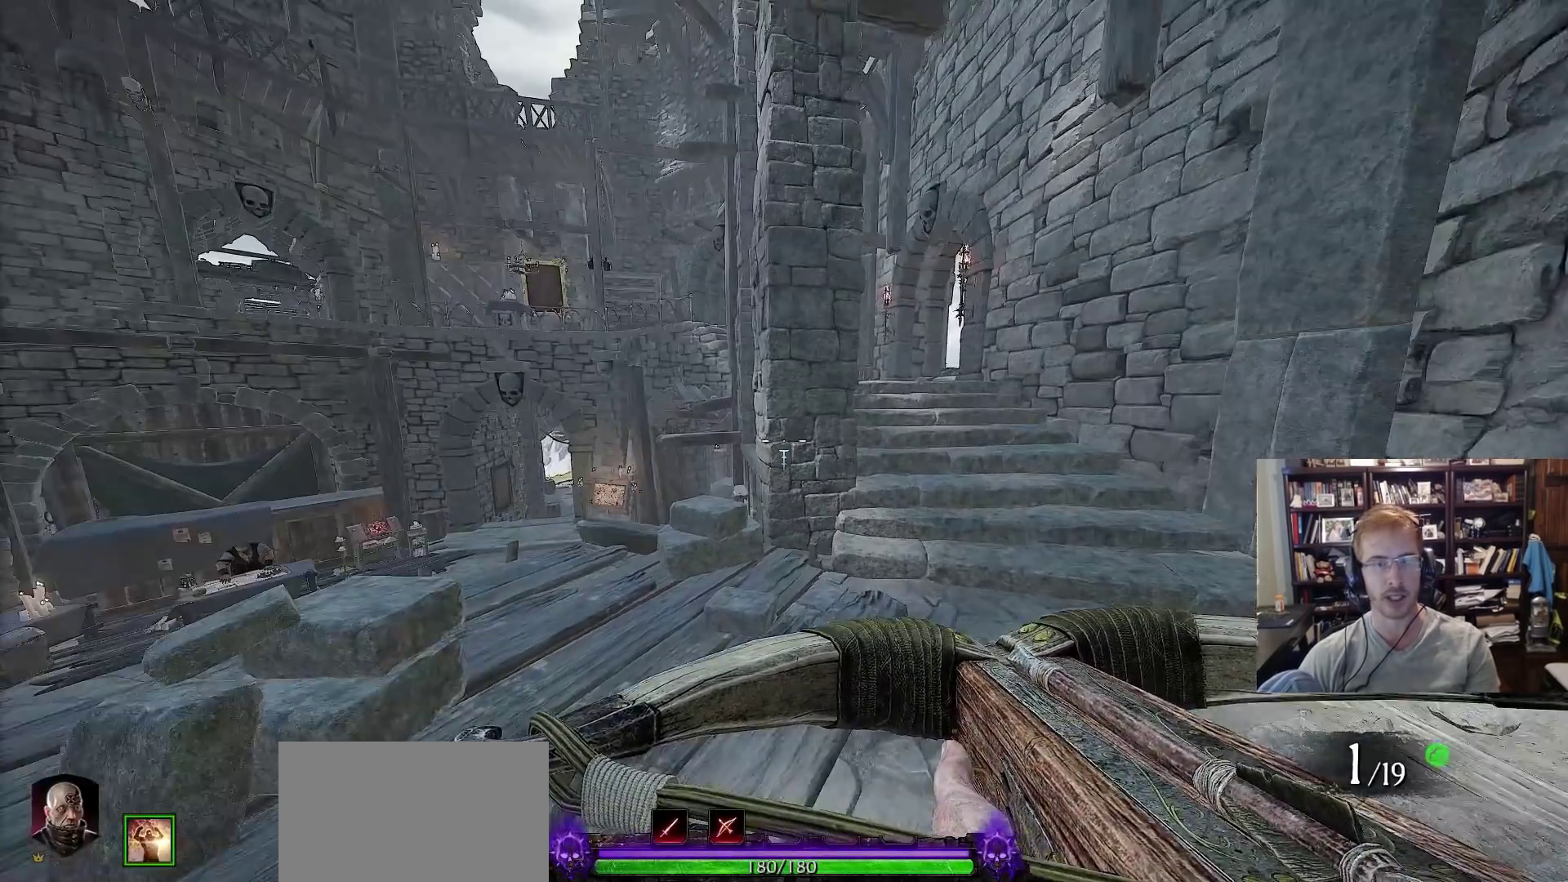
{"keys": ["d", "w"], "mouse": [], "events": [[217, "d", "down"], [267, "space", "down"], [450, "space", "up"]]}
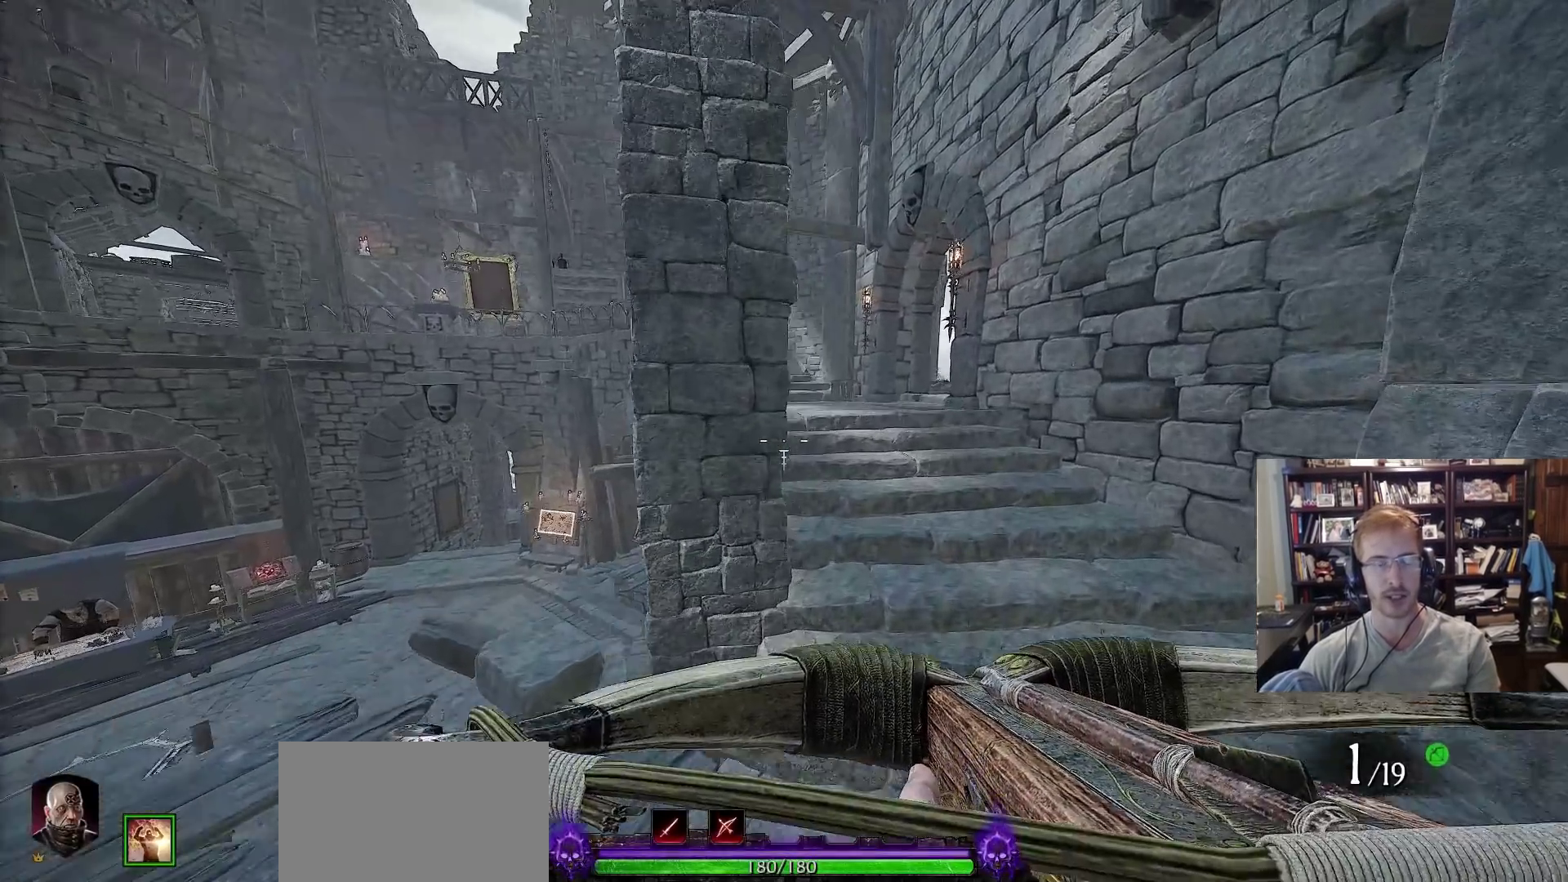
{"keys": ["w"], "mouse": [], "events": [[100, "q", "down"], [183, "d", "up"], [233, "q", "up"]]}
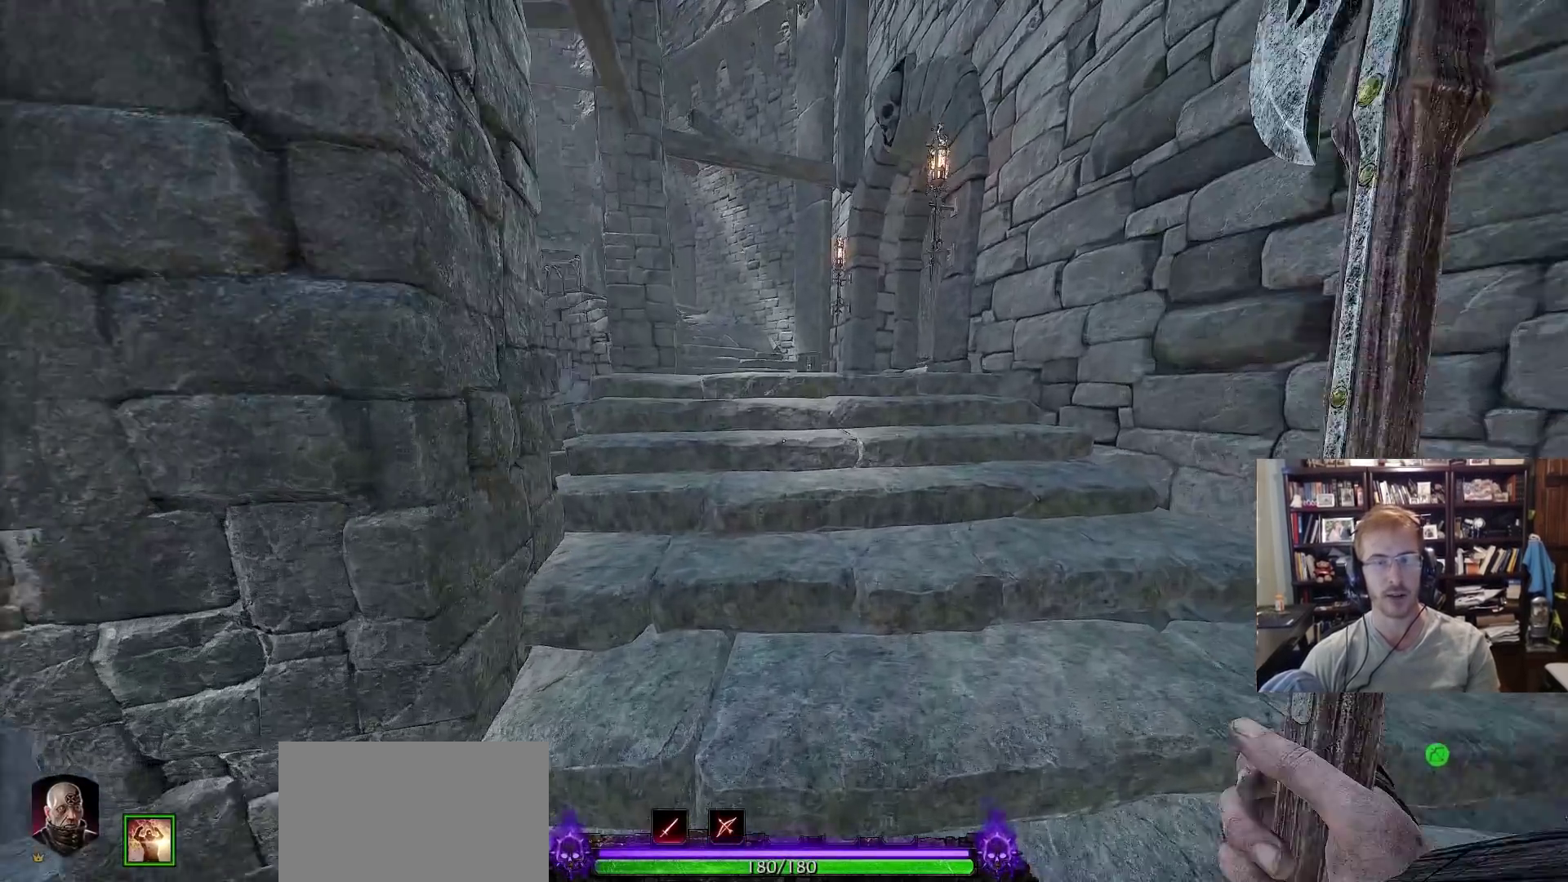
{"keys": ["w"], "mouse": [], "events": [[250, "space", "down"], [350, "space", "up"]]}
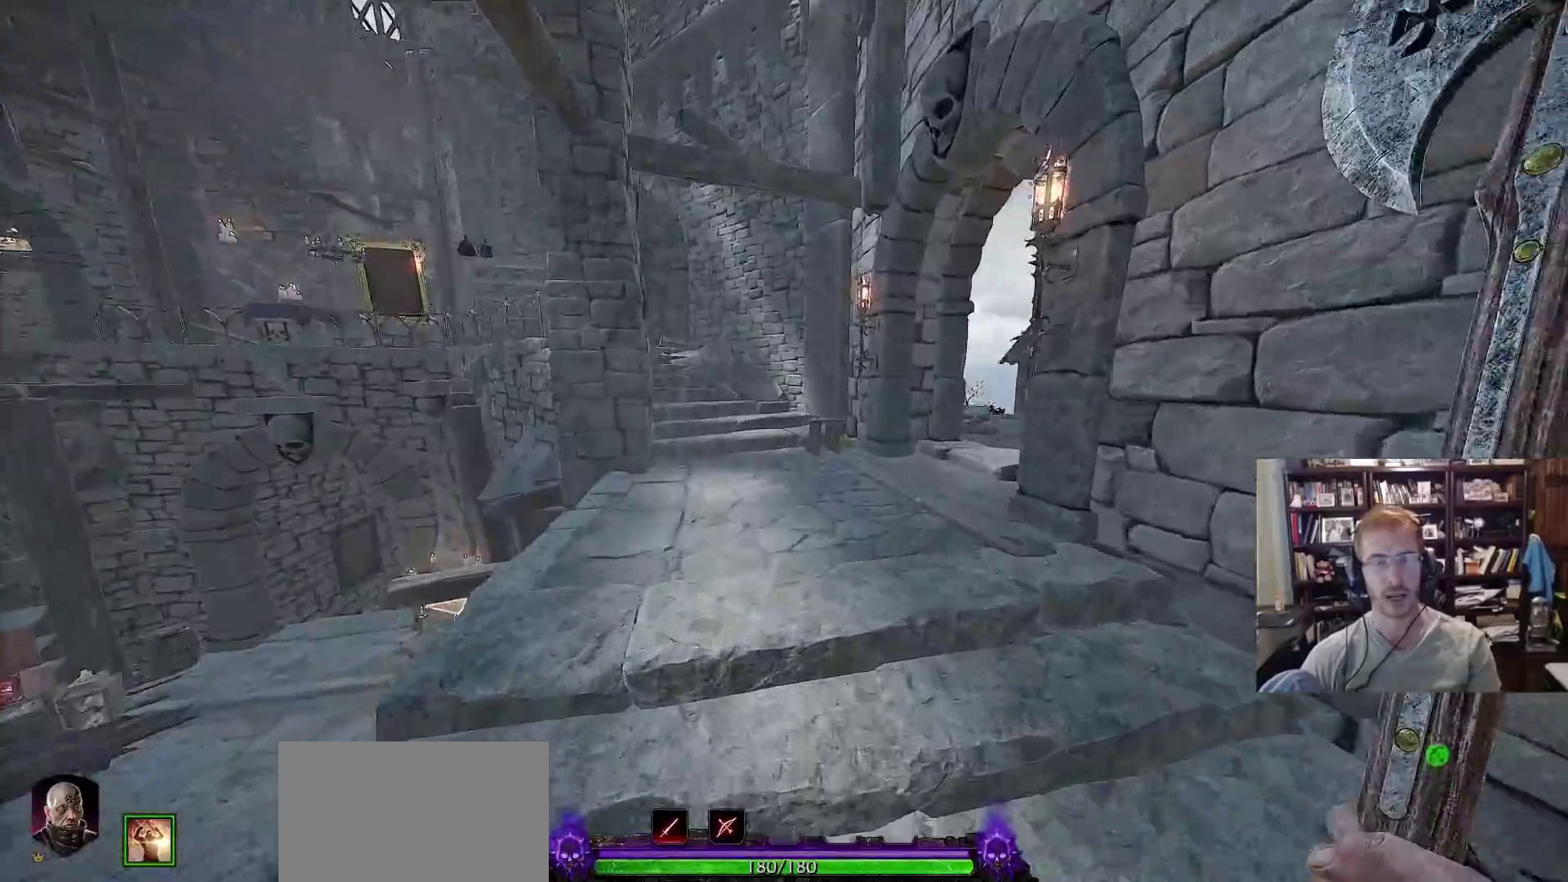
{"keys": ["w"], "mouse": [], "events": [[317, "space", "down"], [450, "space", "up"]]}
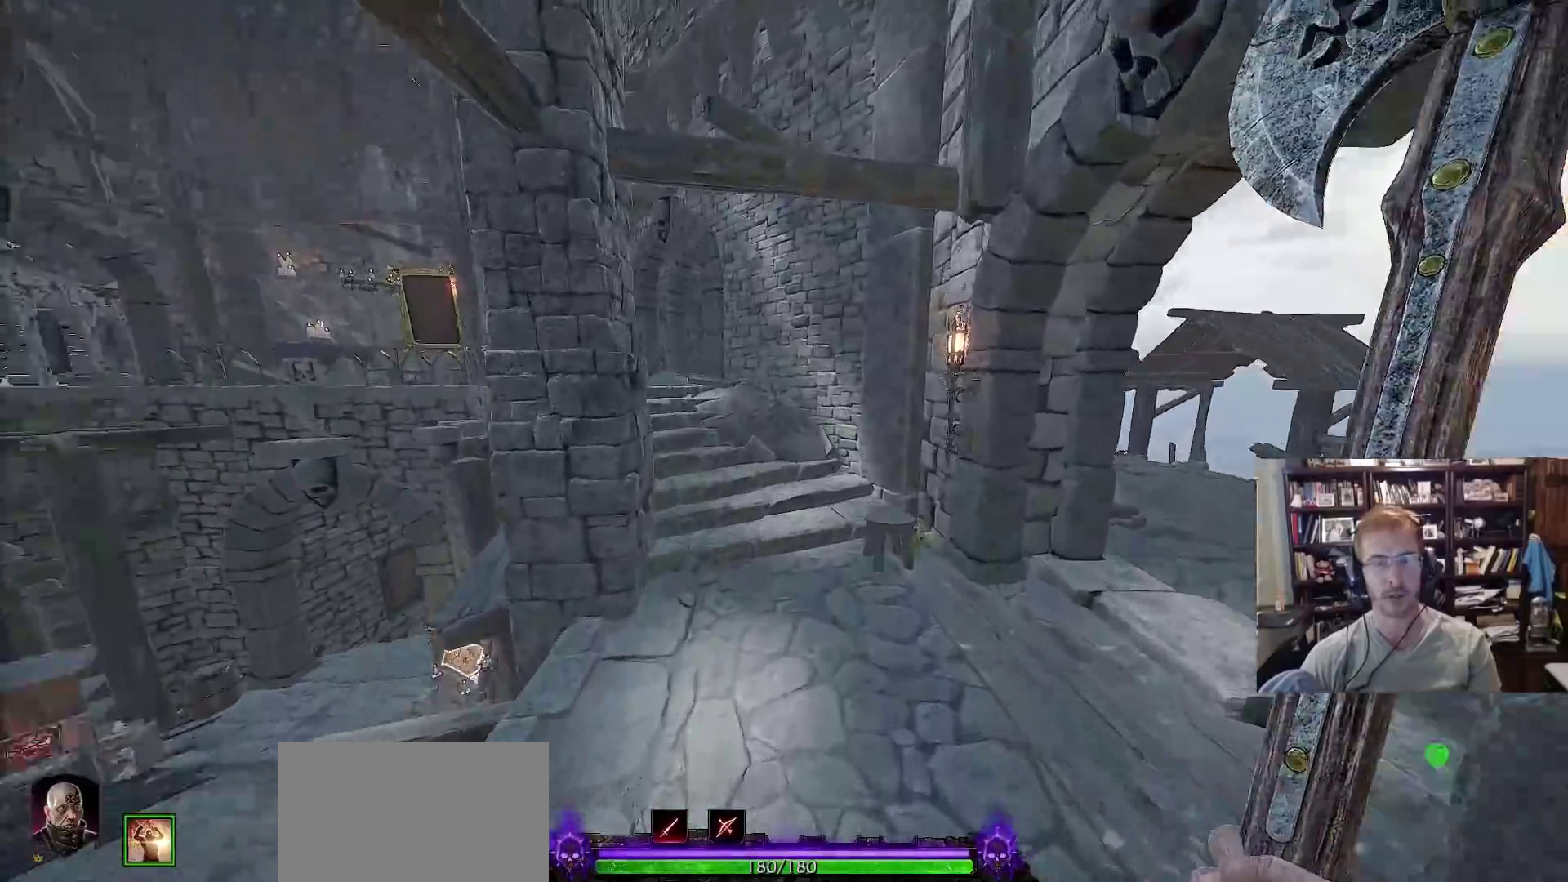
{"keys": ["w"], "mouse": [], "events": []}
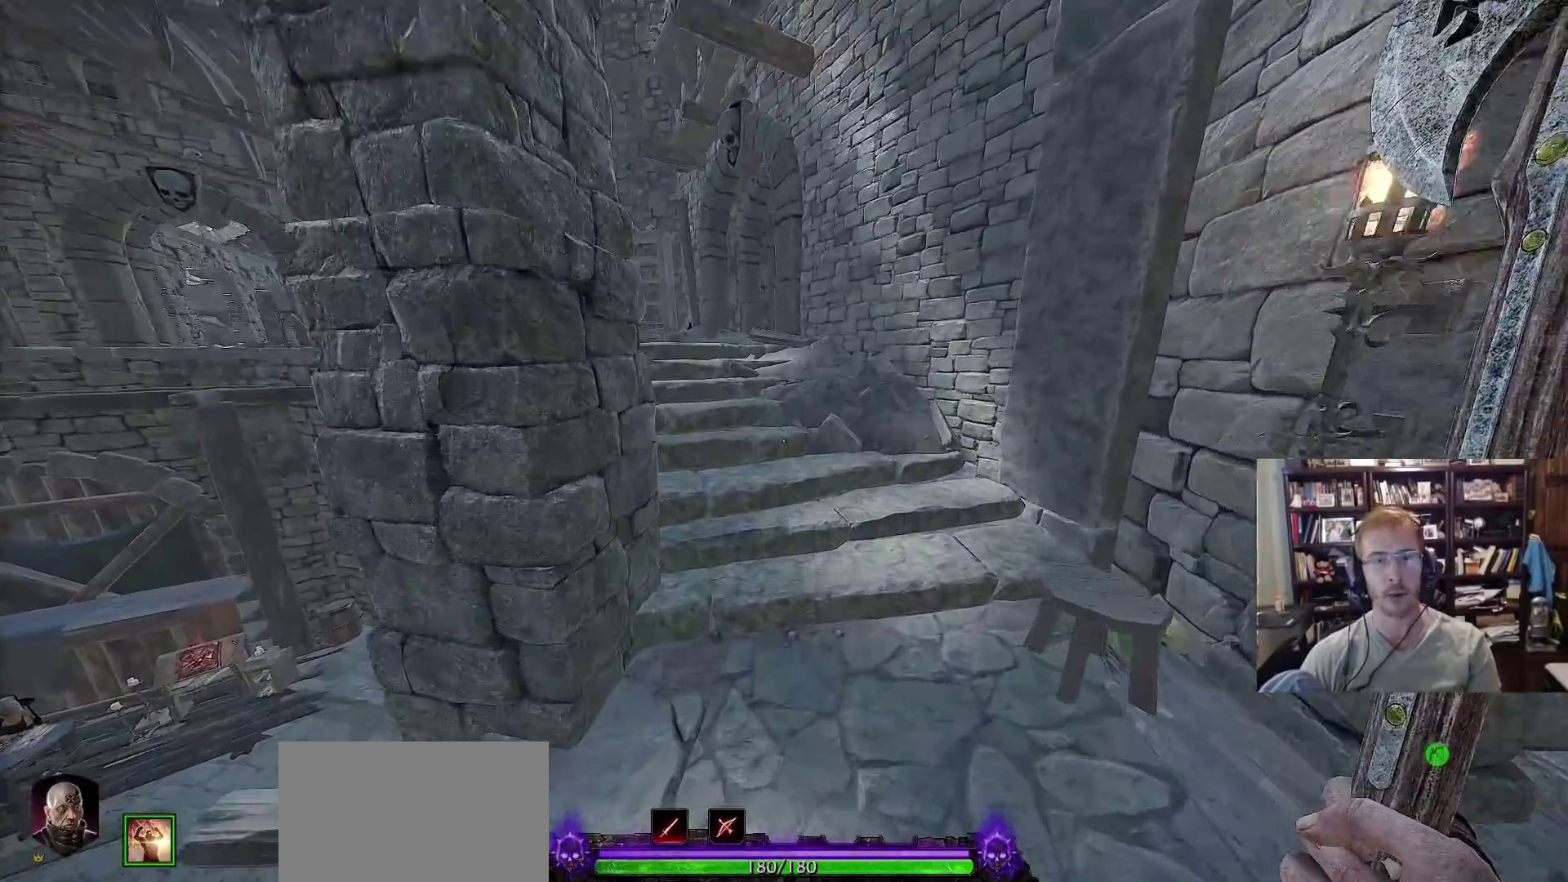
{"keys": ["w"], "mouse": [], "events": [[250, "space", "down"], [383, "space", "up"]]}
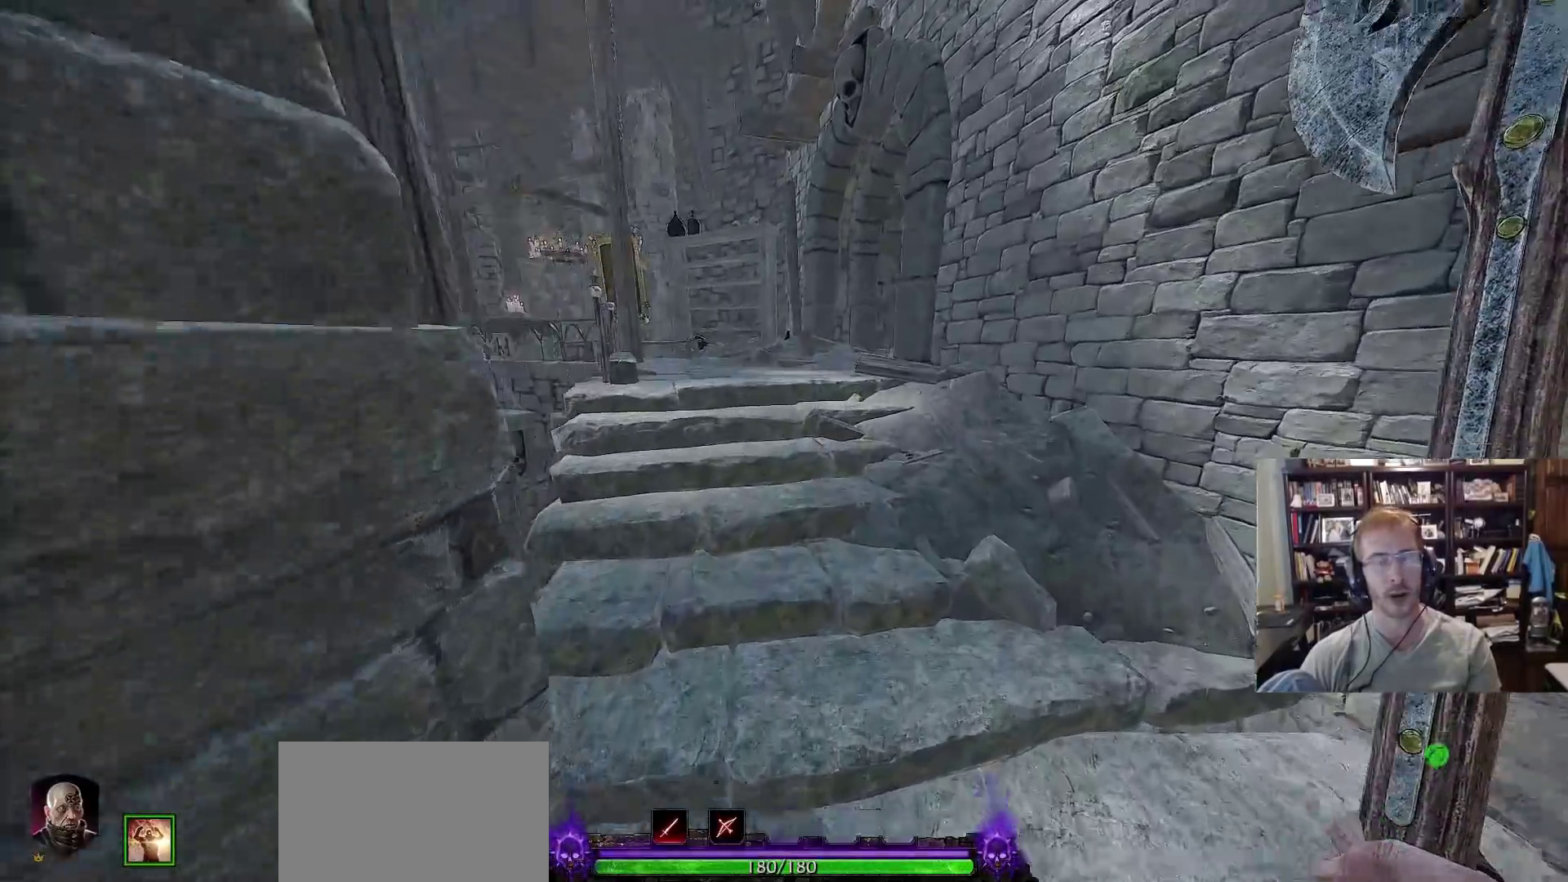
{"keys": ["w"], "mouse": [], "events": []}
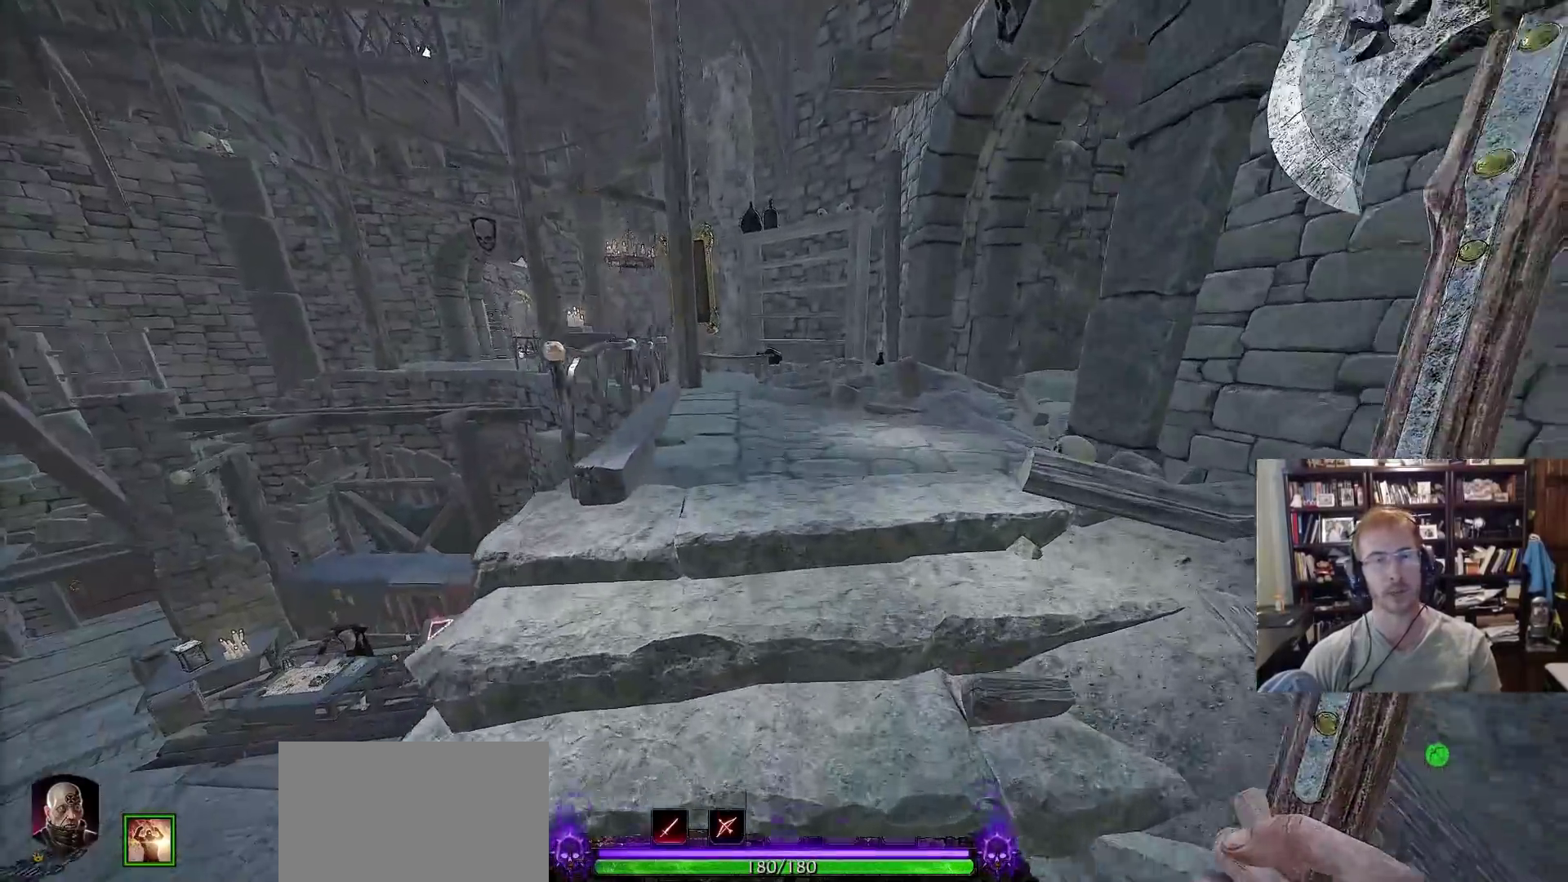
{"keys": ["w"], "mouse": [], "events": []}
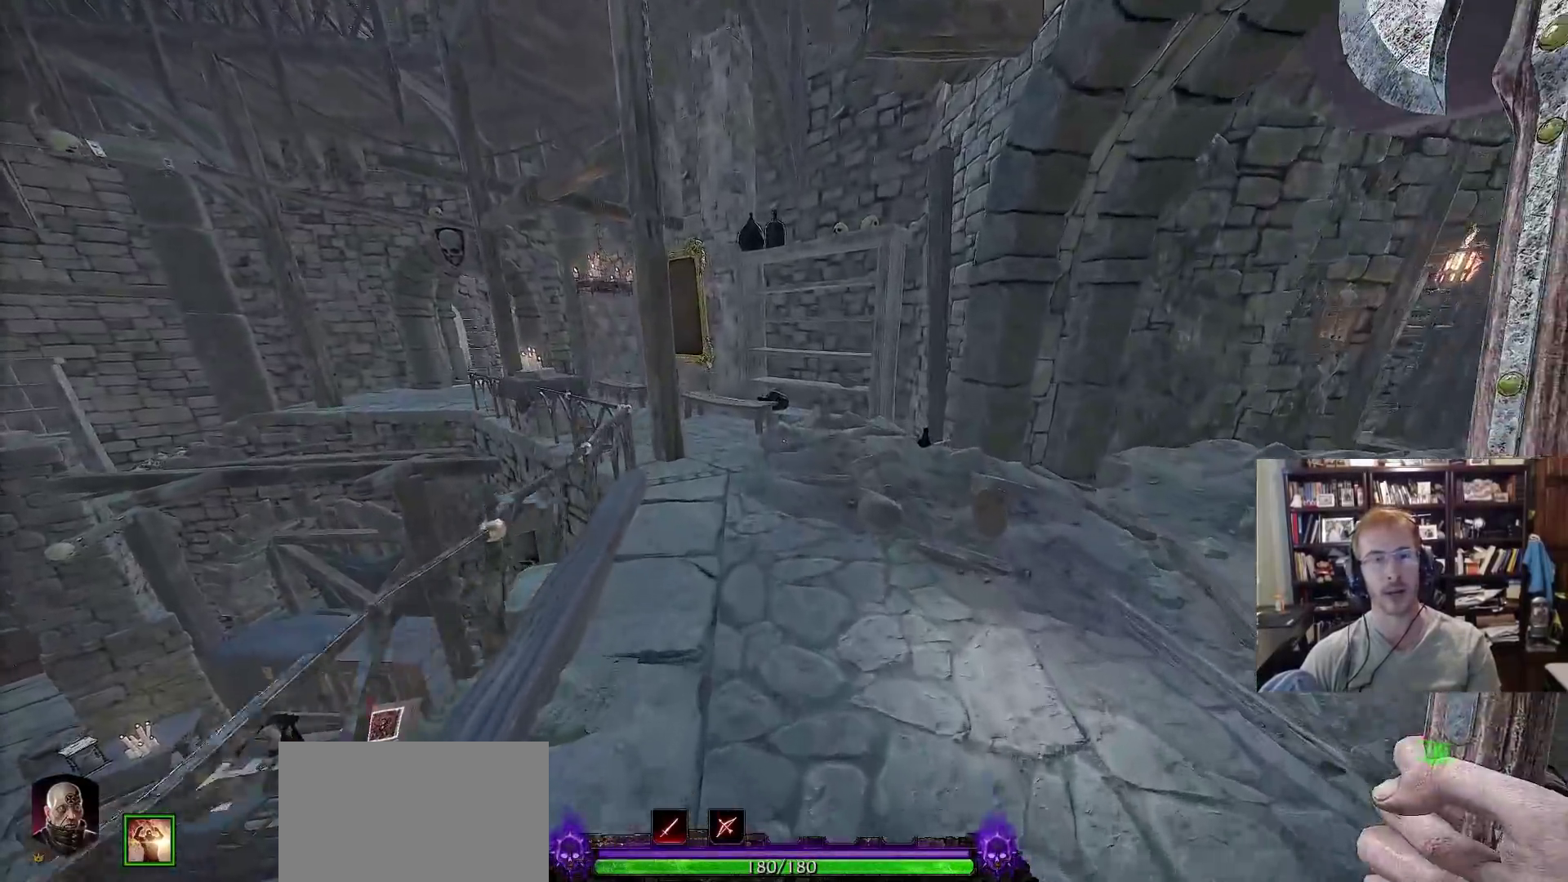
{"keys": ["w"], "mouse": [], "events": [[67, "space", "down"], [150, "space", "up"]]}
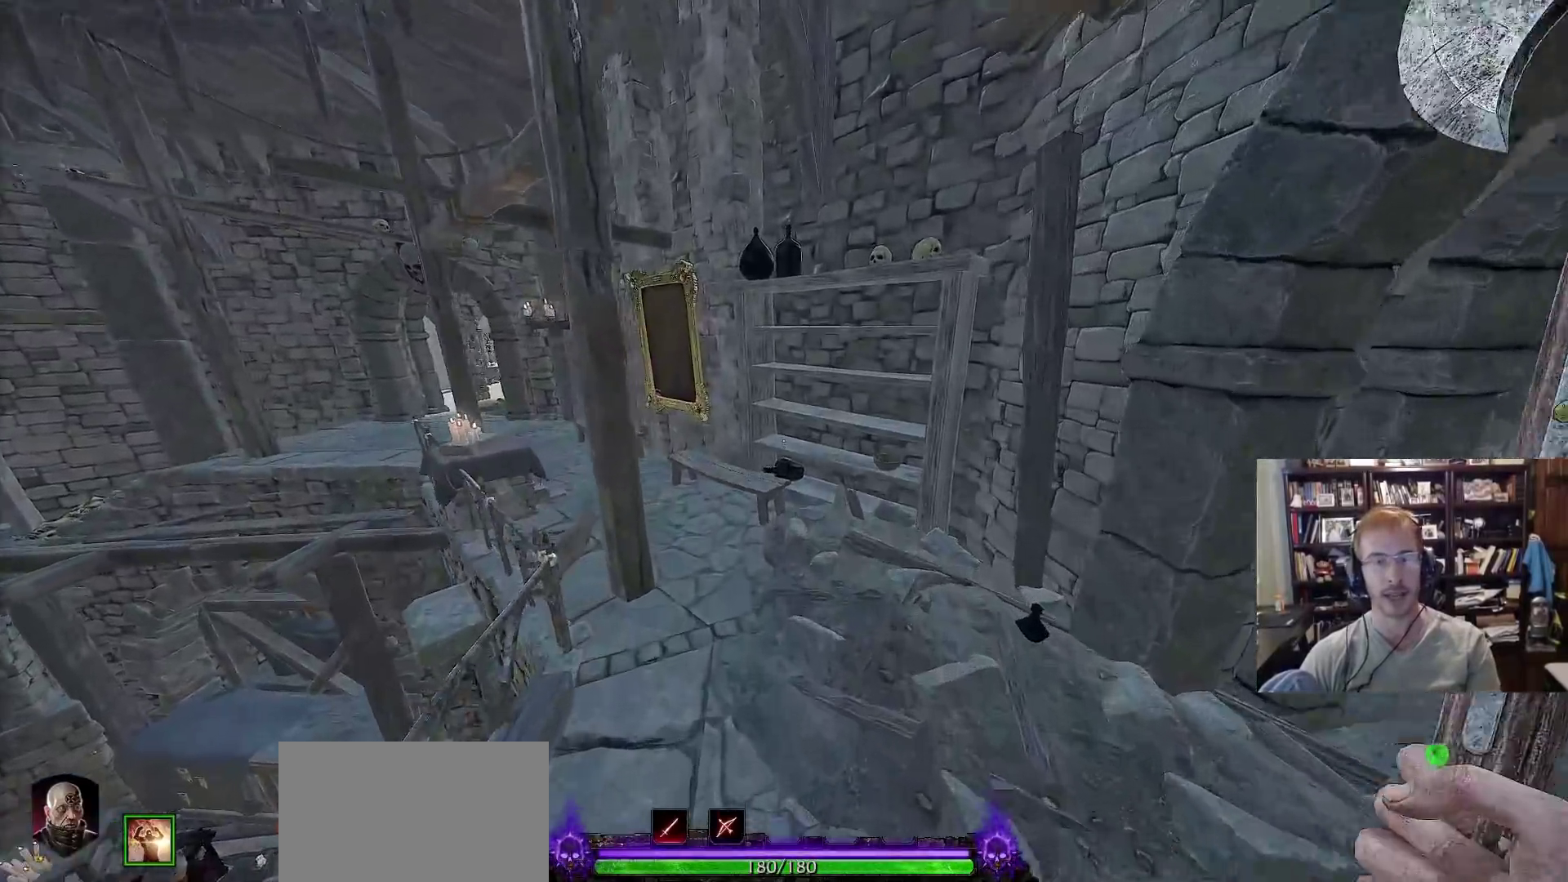
{"keys": ["space", "w"], "mouse": [], "events": [[500, "space", "down"]]}
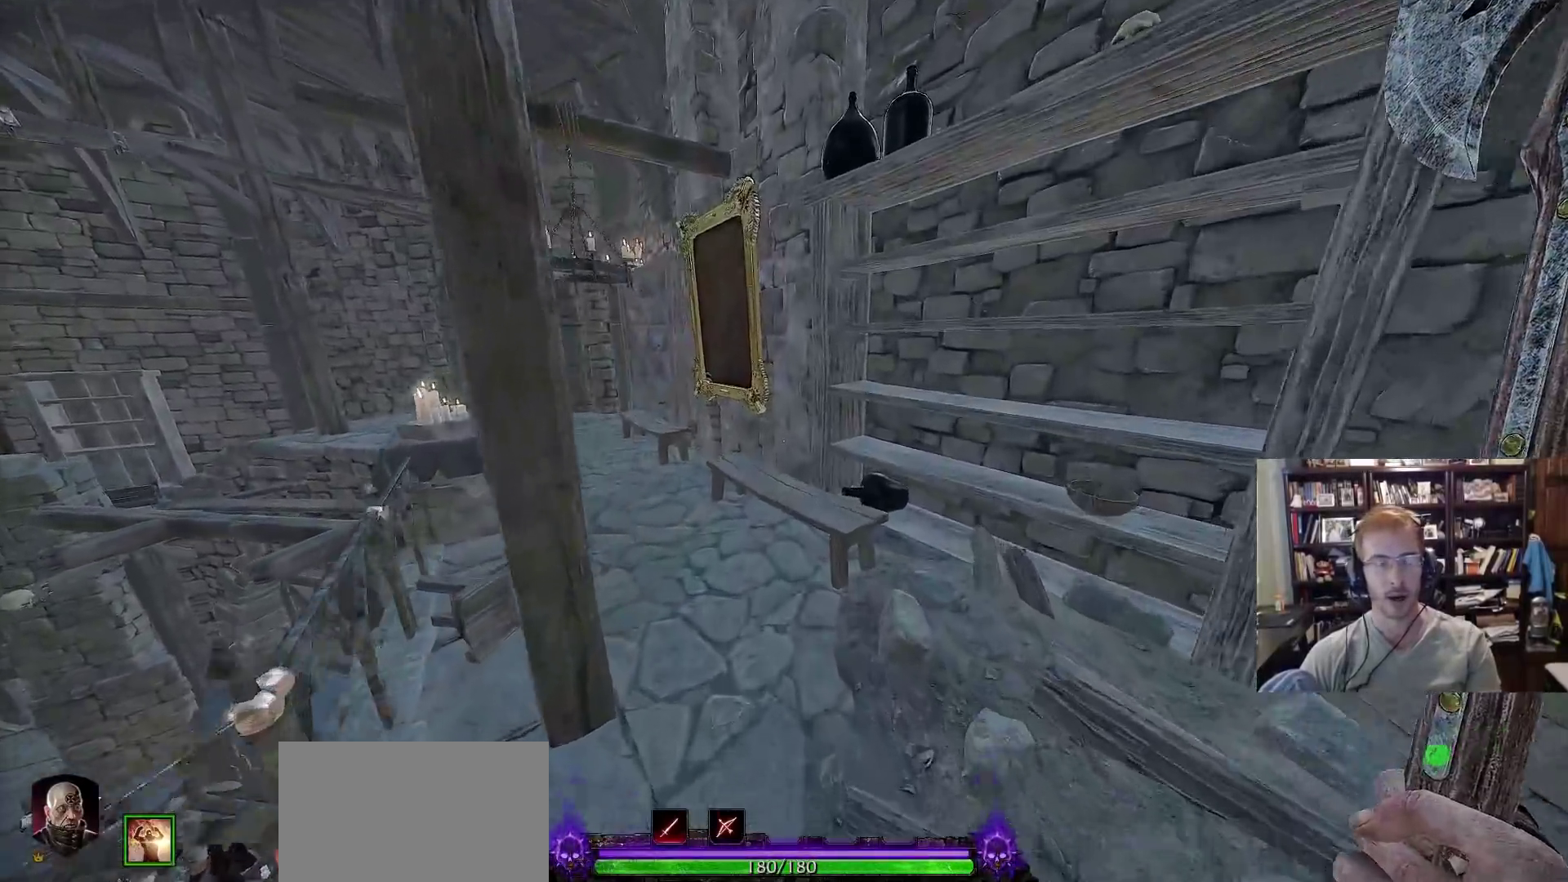
{"keys": ["w"], "mouse": [], "events": [[100, "space", "up"]]}
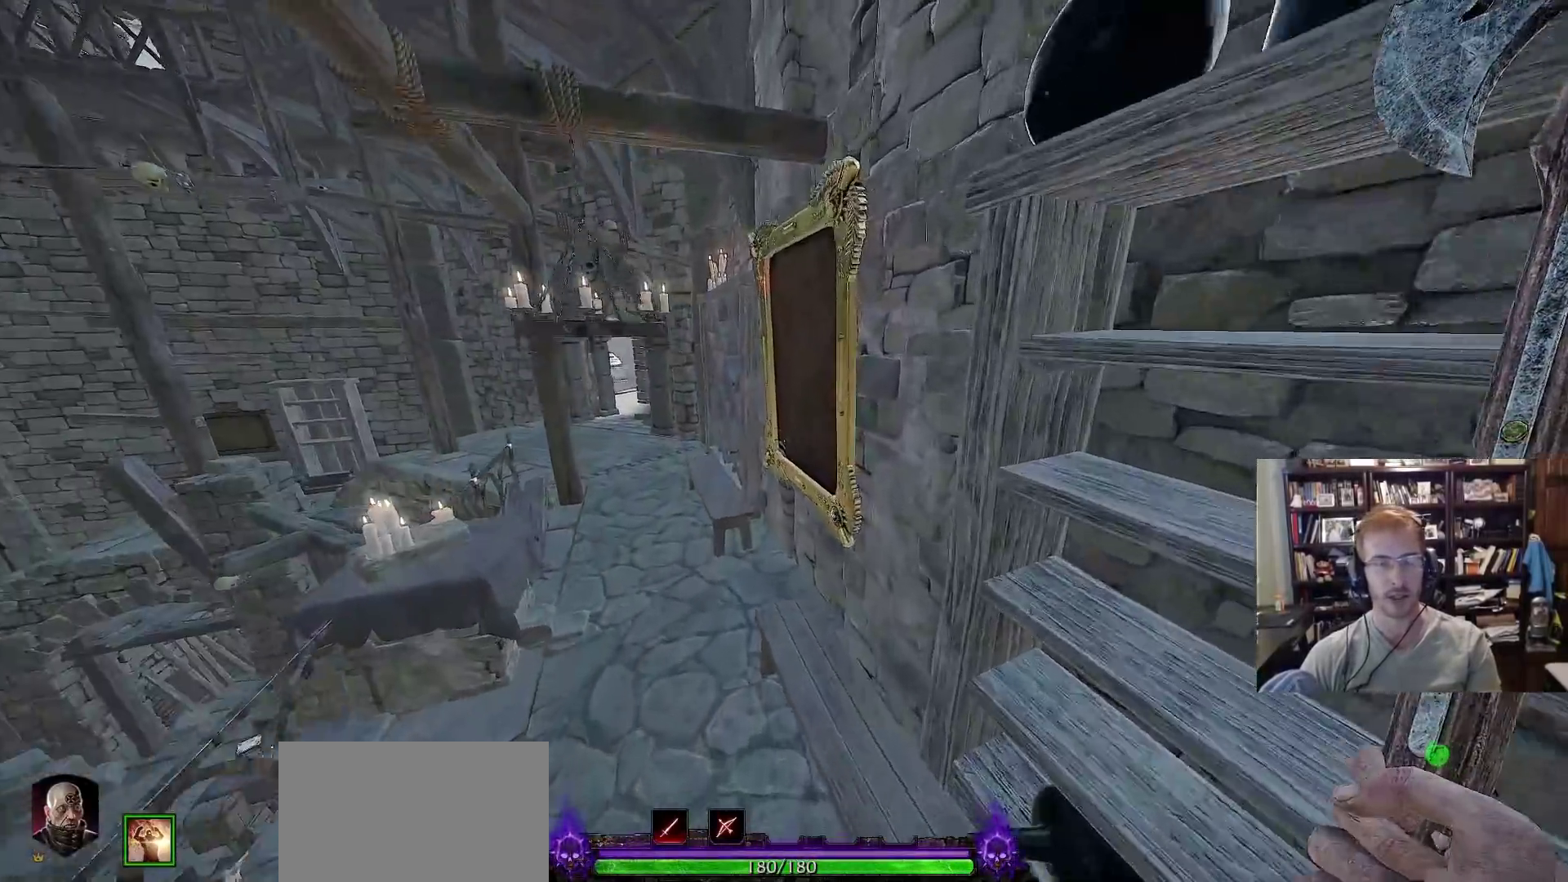
{"keys": ["w"], "mouse": [], "events": [[300, "space", "down"], [400, "space", "up"]]}
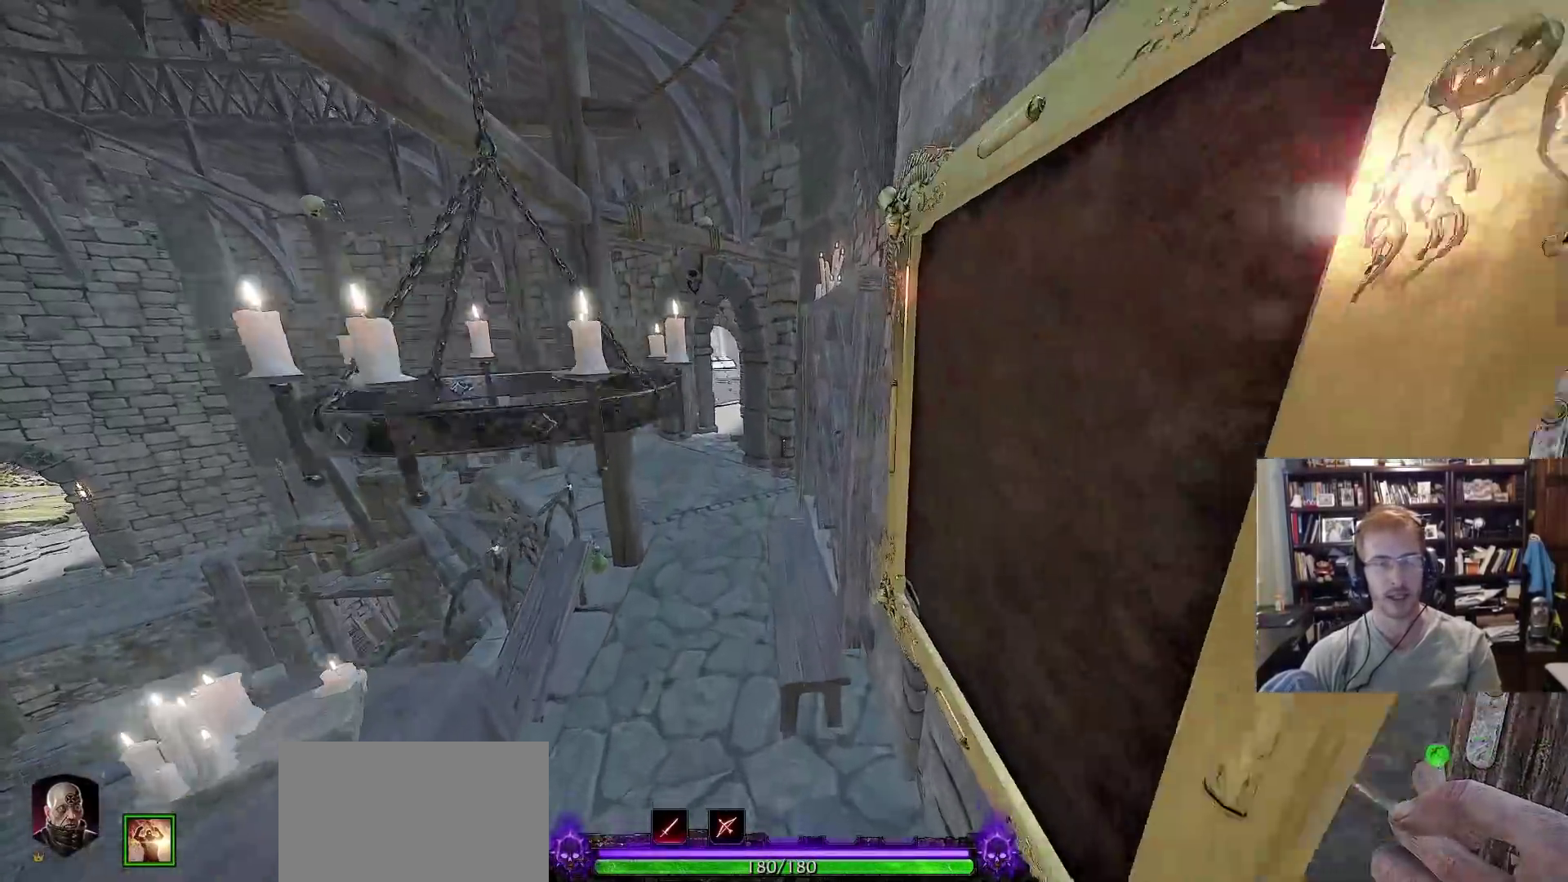
{"keys": ["w"], "mouse": [], "events": []}
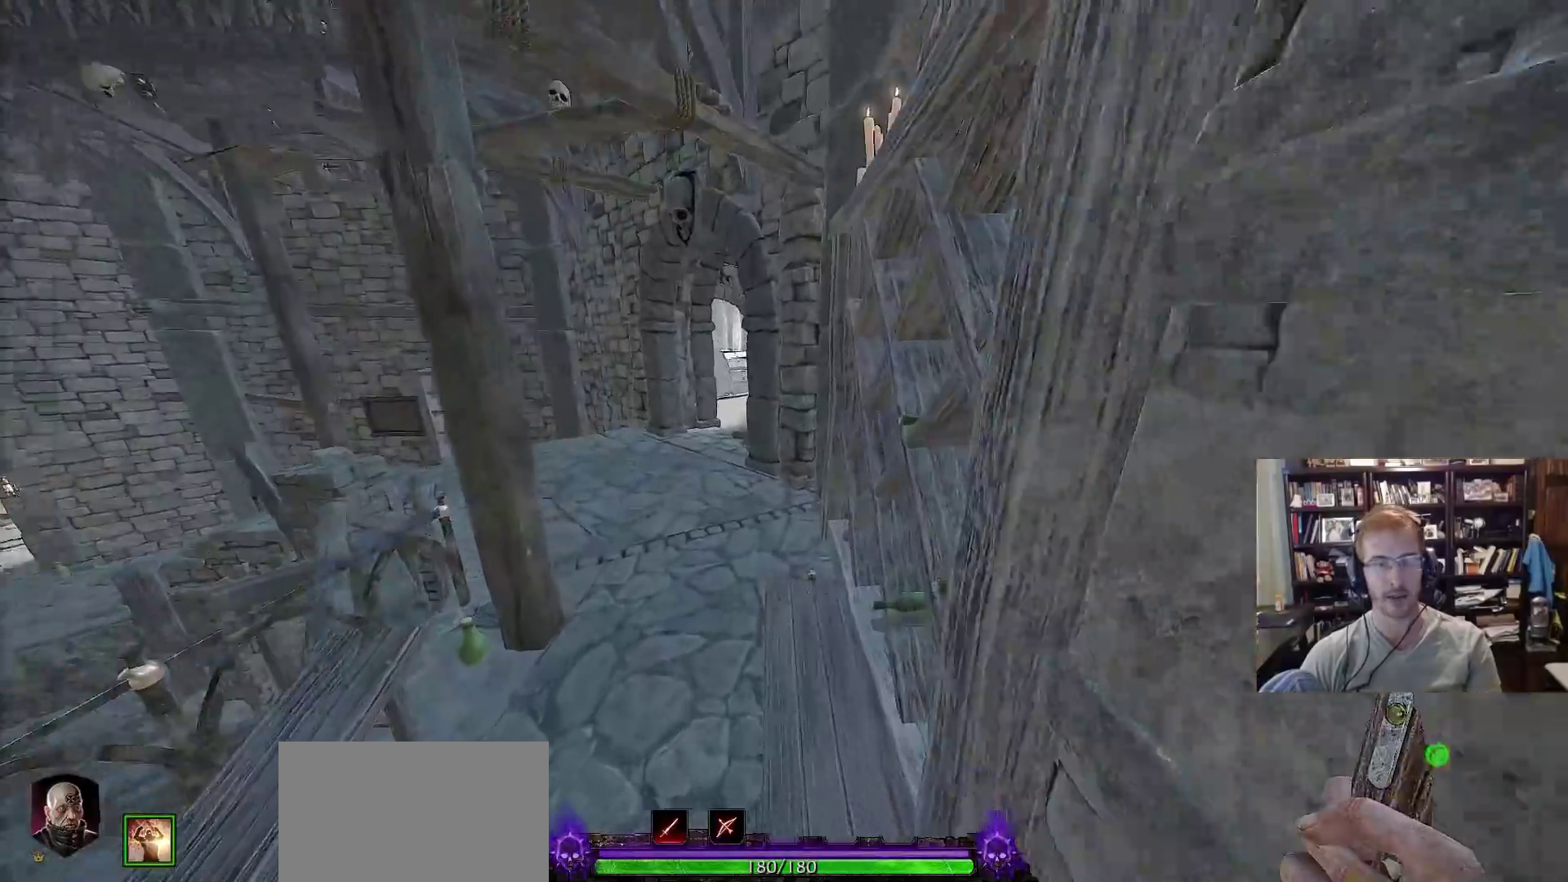
{"keys": ["w"], "mouse": [], "events": [[100, "space", "down"], [283, "space", "up"]]}
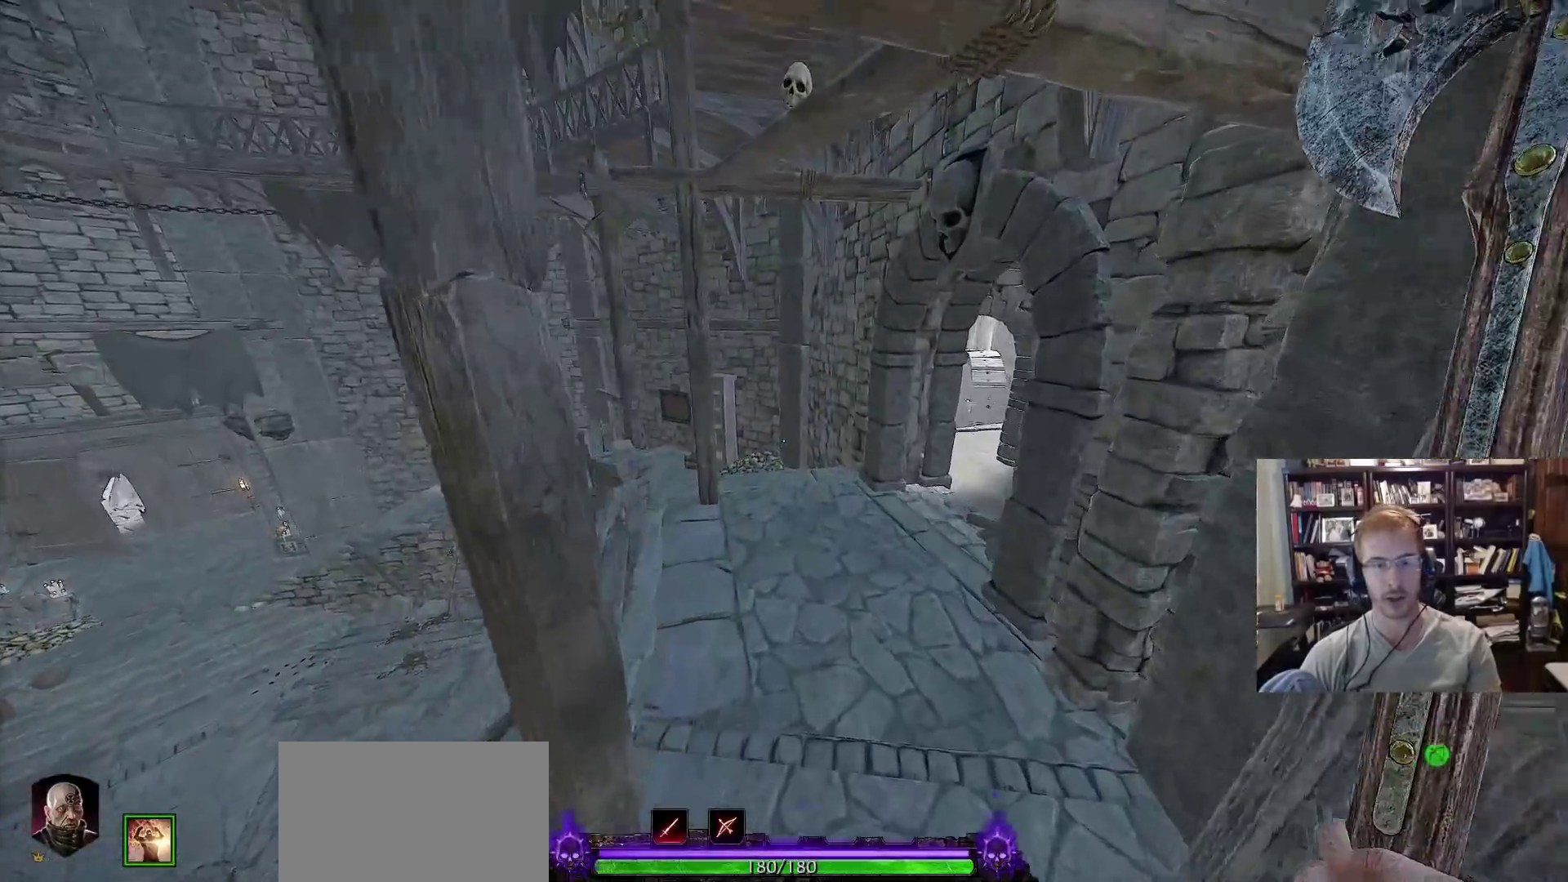
{"keys": ["w"], "mouse": [], "events": [[117, "a", "down"], [250, "a", "up"]]}
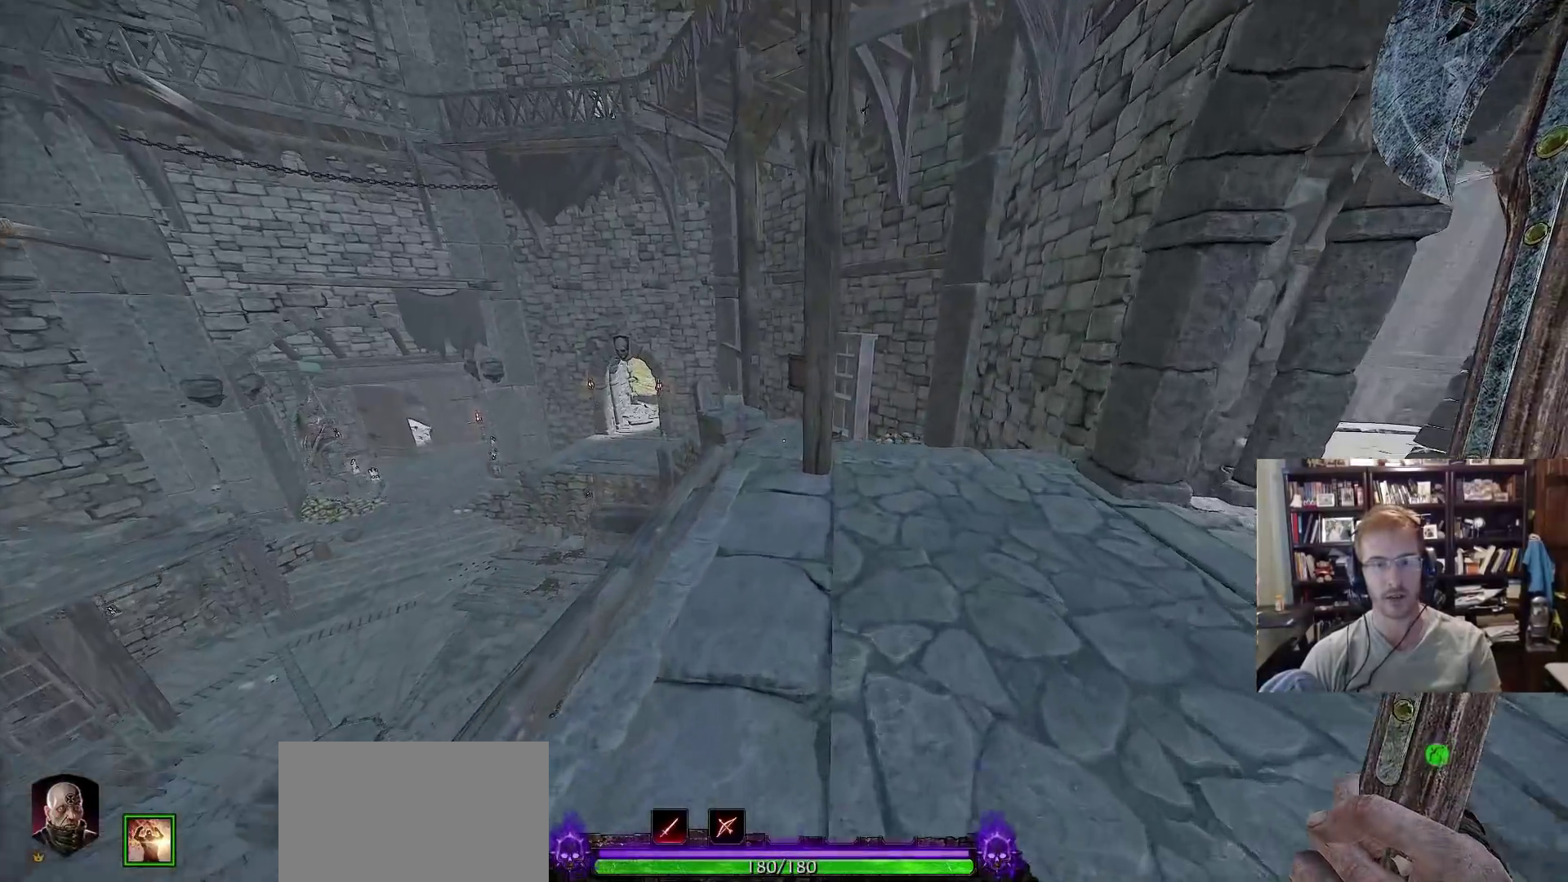
{"keys": ["w"], "mouse": [], "events": []}
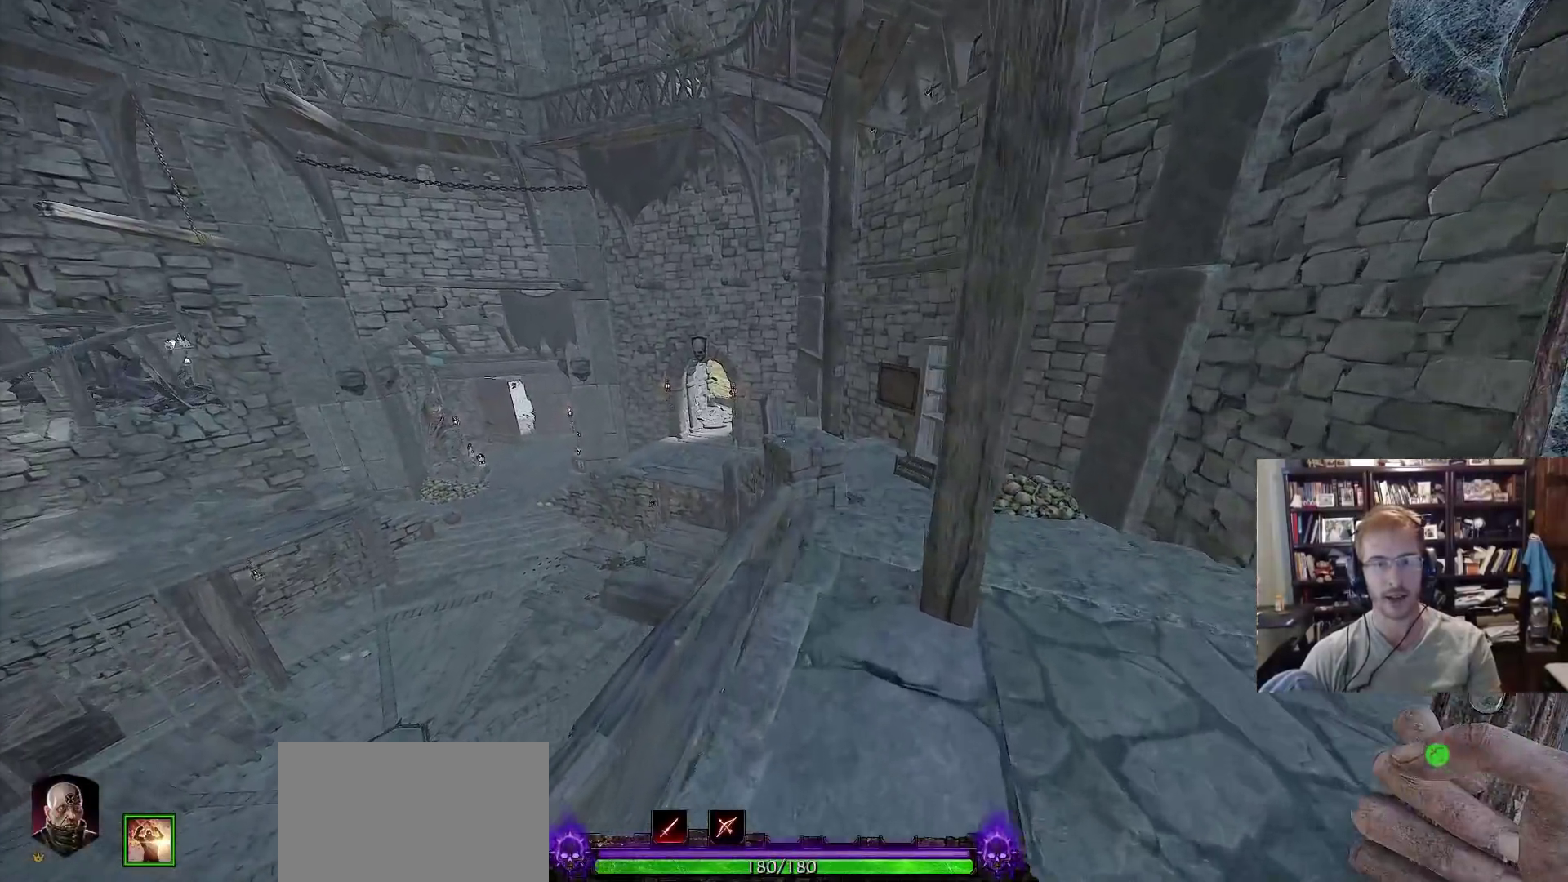
{"keys": ["w"], "mouse": [], "events": []}
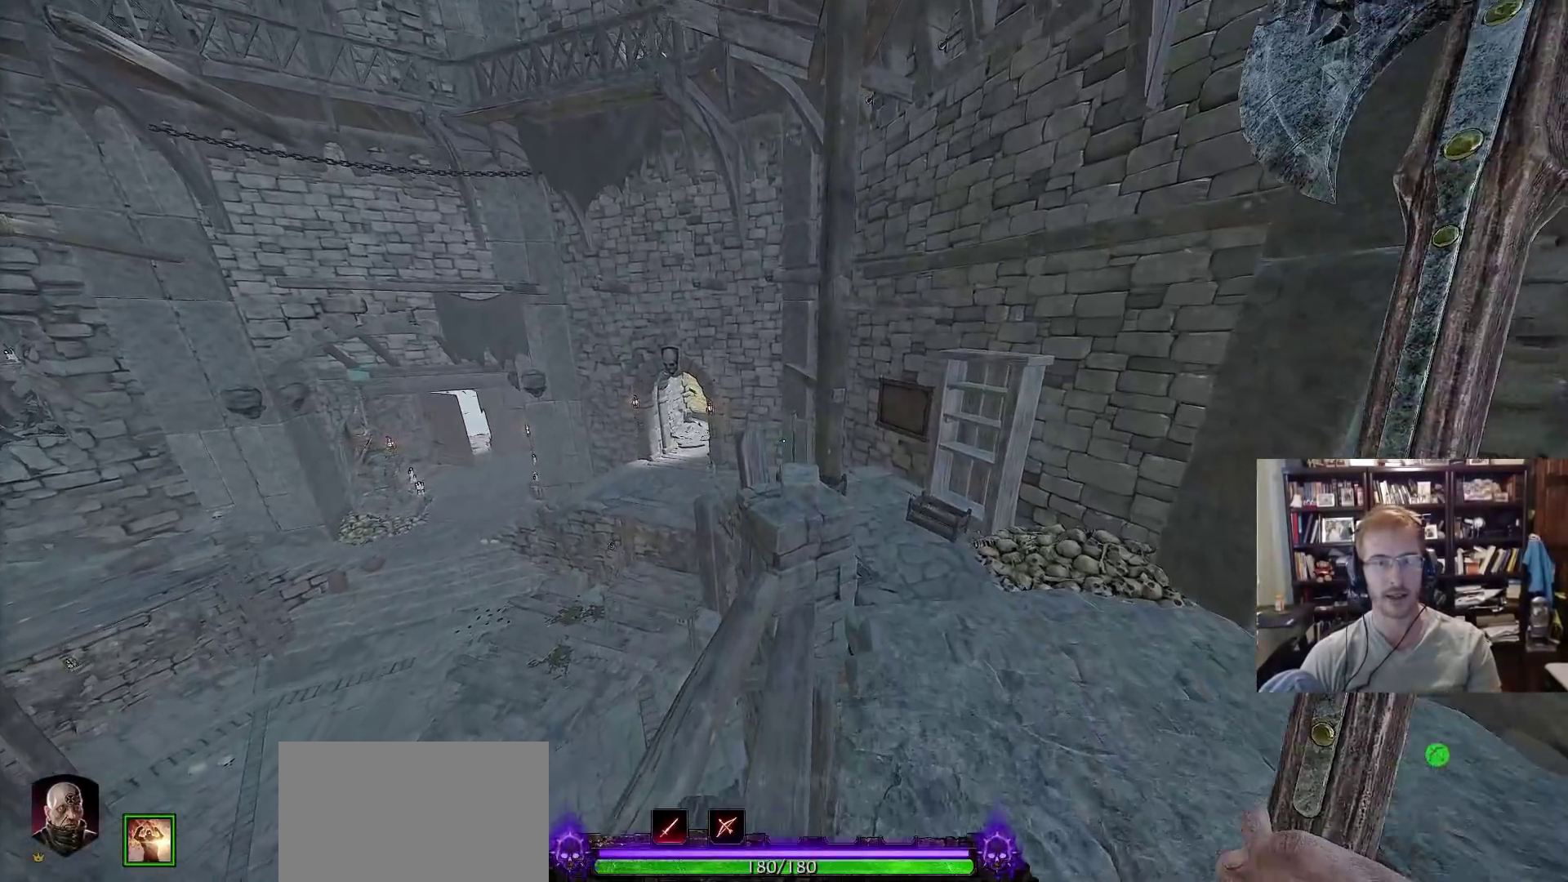
{"keys": ["w"], "mouse": [], "events": [[117, "space", "down"], [200, "space", "up"]]}
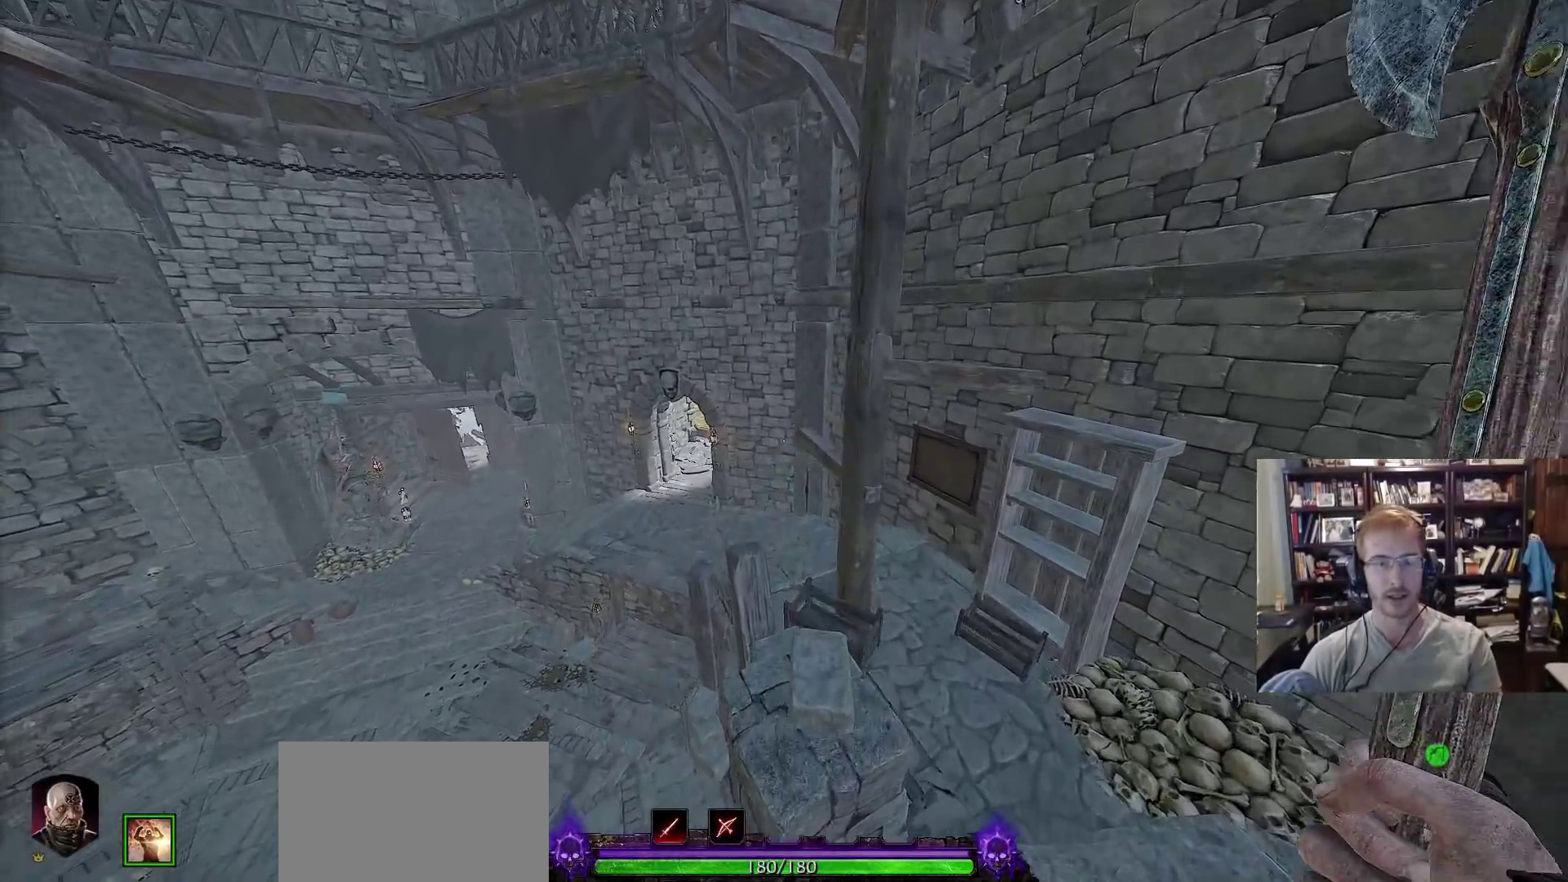
{"keys": ["ctrl"], "mouse": [], "events": [[133, "d", "down"], [367, "d", "up"], [367, "w", "up"], [500, "ctrl", "down"]]}
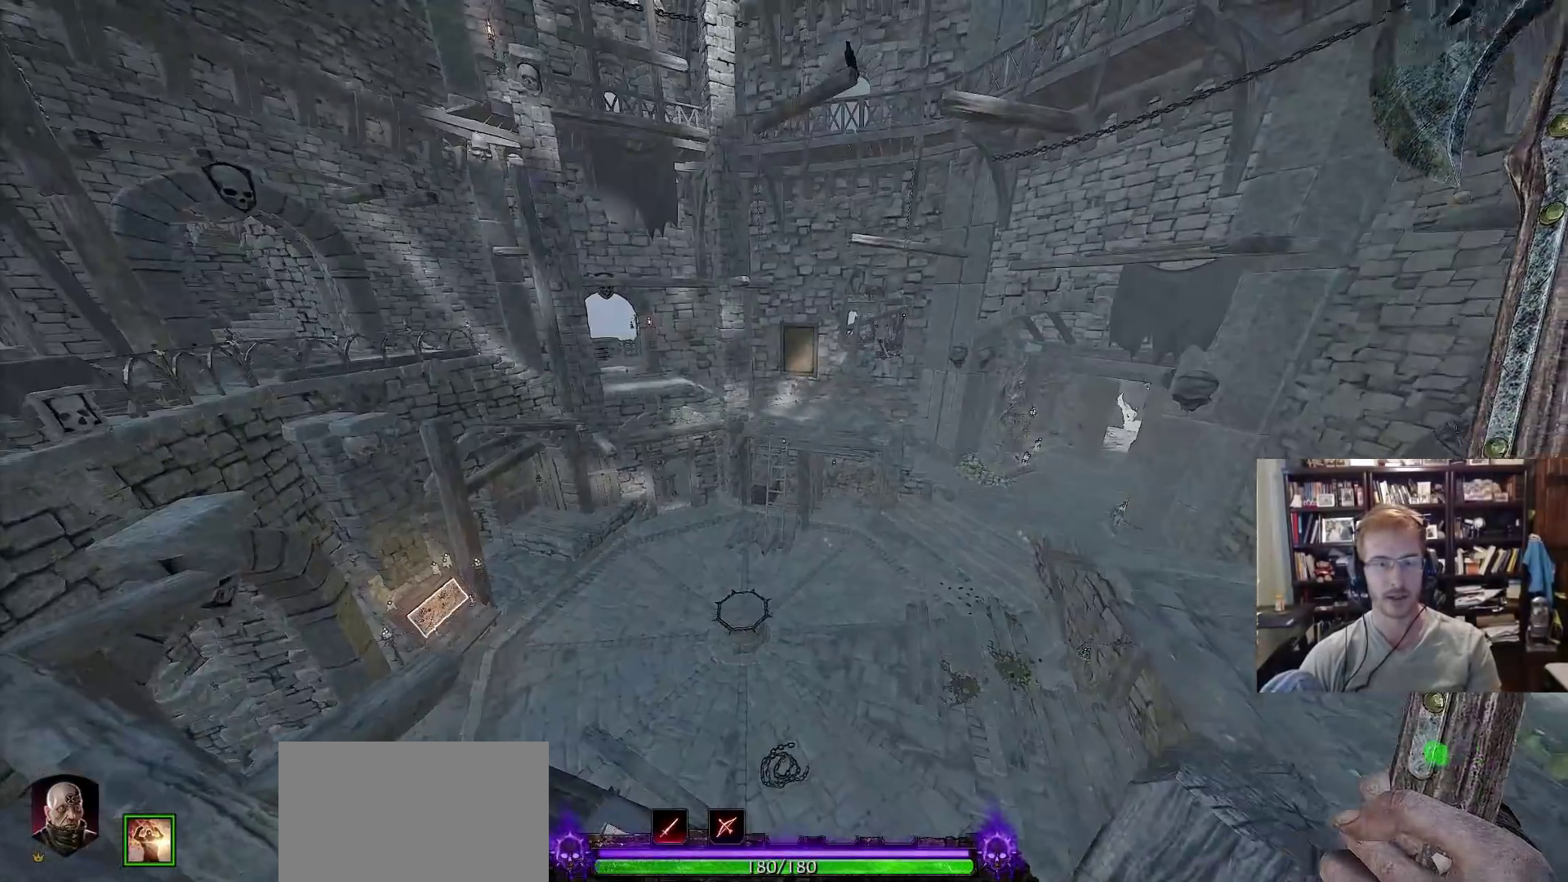
{"keys": [], "mouse": [], "events": [[100, "ctrl", "up"], [183, "ctrl", "down"], [233, "ctrl", "up"]]}